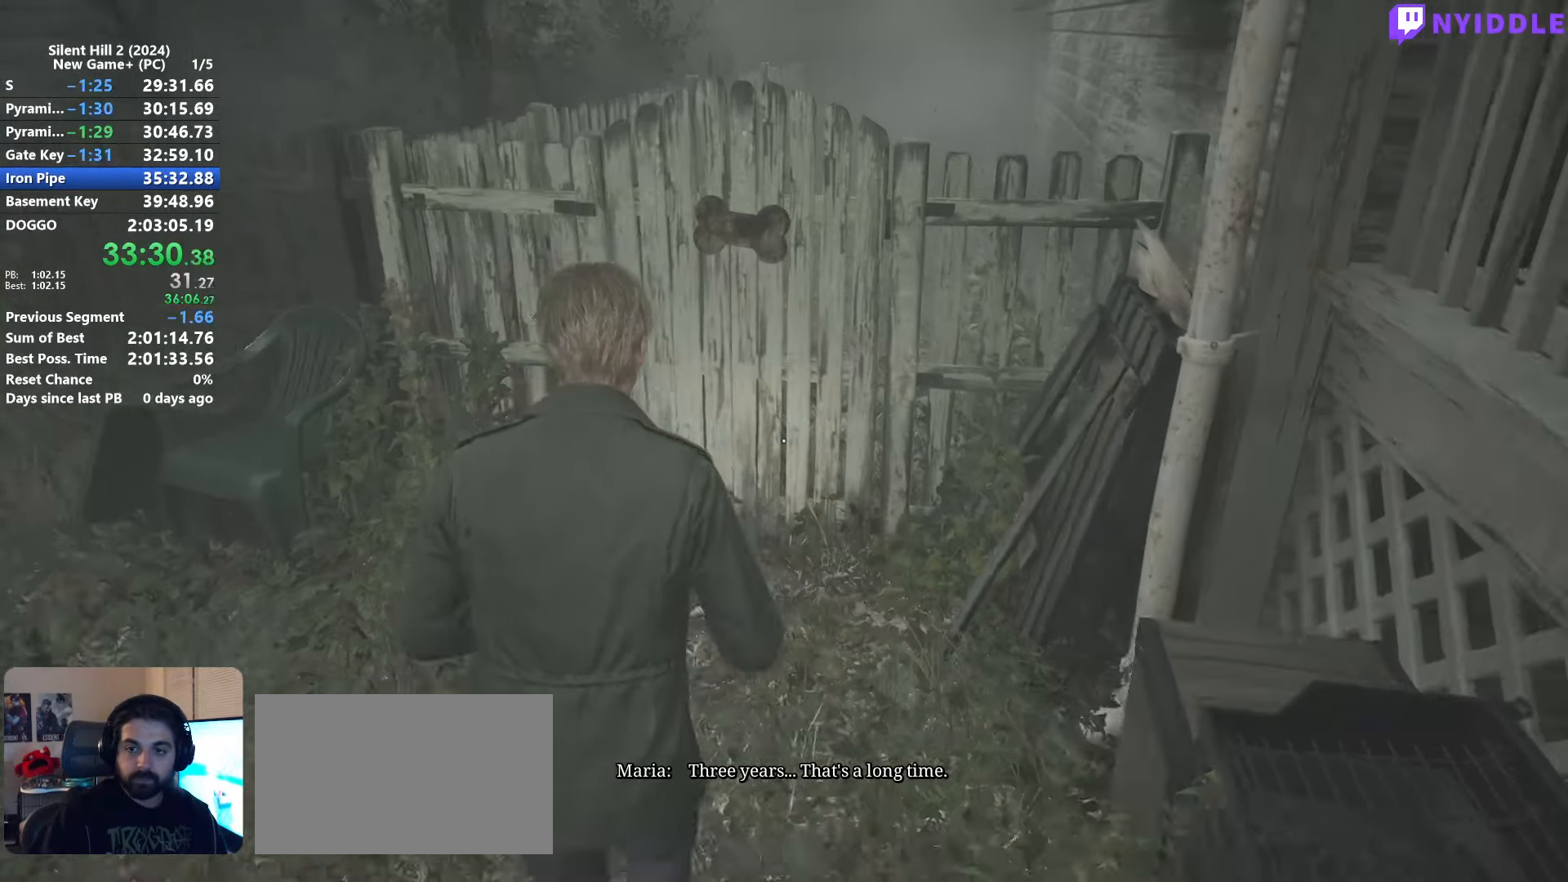
Gameplay with keyboard and mouse; each line is a JSON object with the keys and mouse buttons held at the frame after it. "events" lists presses ("down") and releases ("up") of "1", "2", "3", "4", "5", "a", "alt", "c", "ctrl", "d", "e", "f", "g", "q", "r", "s", "shift", "space", "tab", "v", "w", "x", "z", "mouse_left", "mouse_right", "mouse_mb4", "mouse_wheel_up" and "mouse_wheel_down" between this image and that frame as [ms after this image, input, new state], when the widget could be followed in between. "mouse_left", "mouse_right", "mouse_mb4", "mouse_wheel_up", "mouse_wheel_down" = the "left", "right", "mb4", "wheel_up", "wheel_down" buttons of the "mouse" list. No other keys are recorded. Not read: mouse_move.
{"keys": ["shift", "w"], "mouse": [], "events": []}
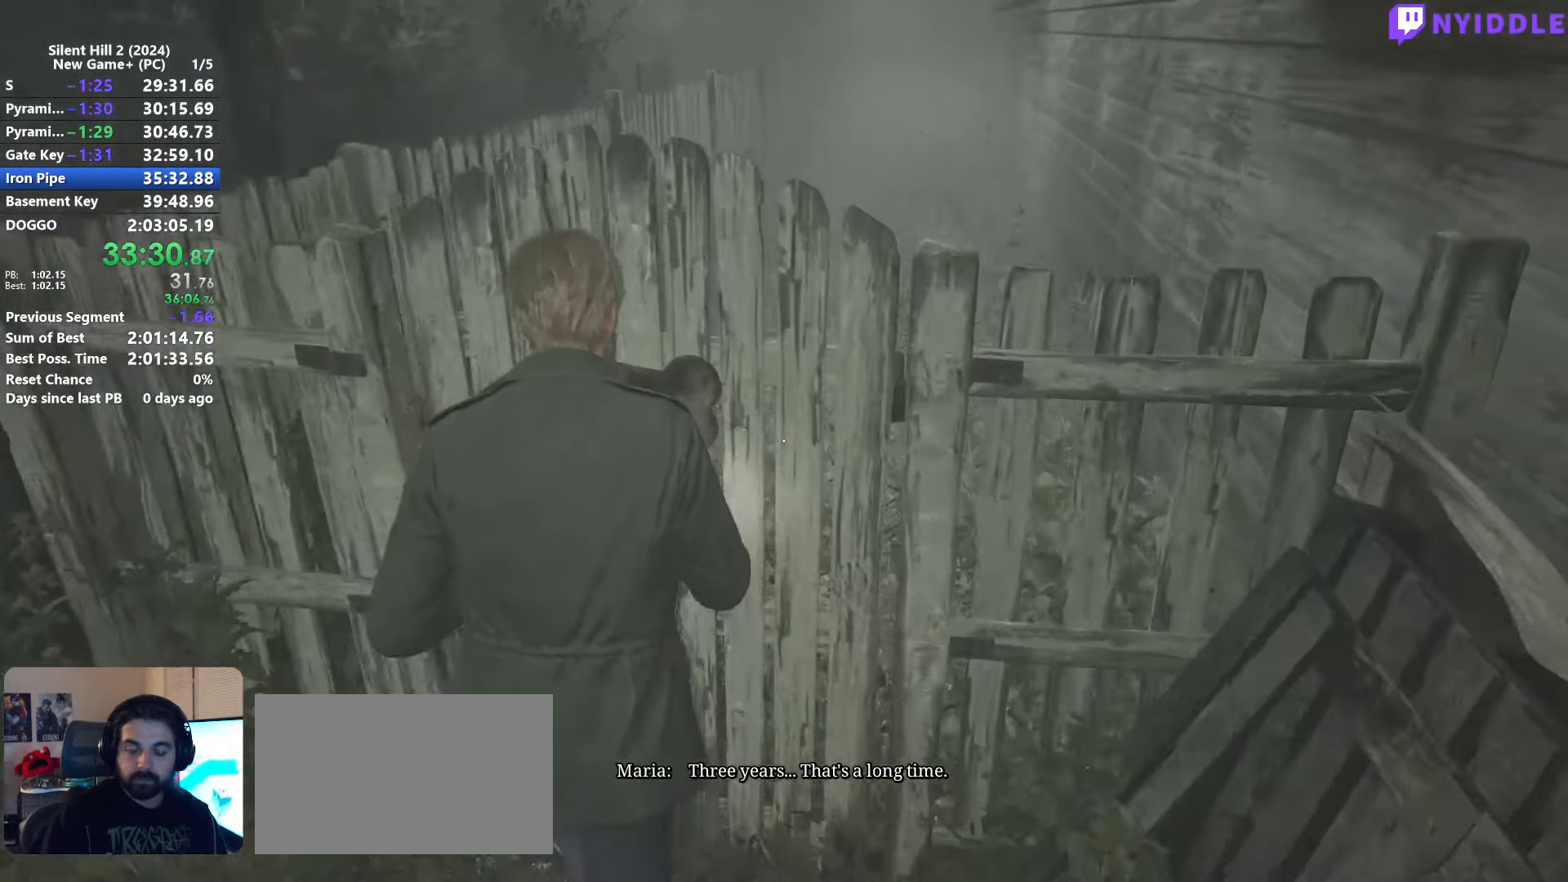
{"keys": ["shift", "w"], "mouse": [], "events": []}
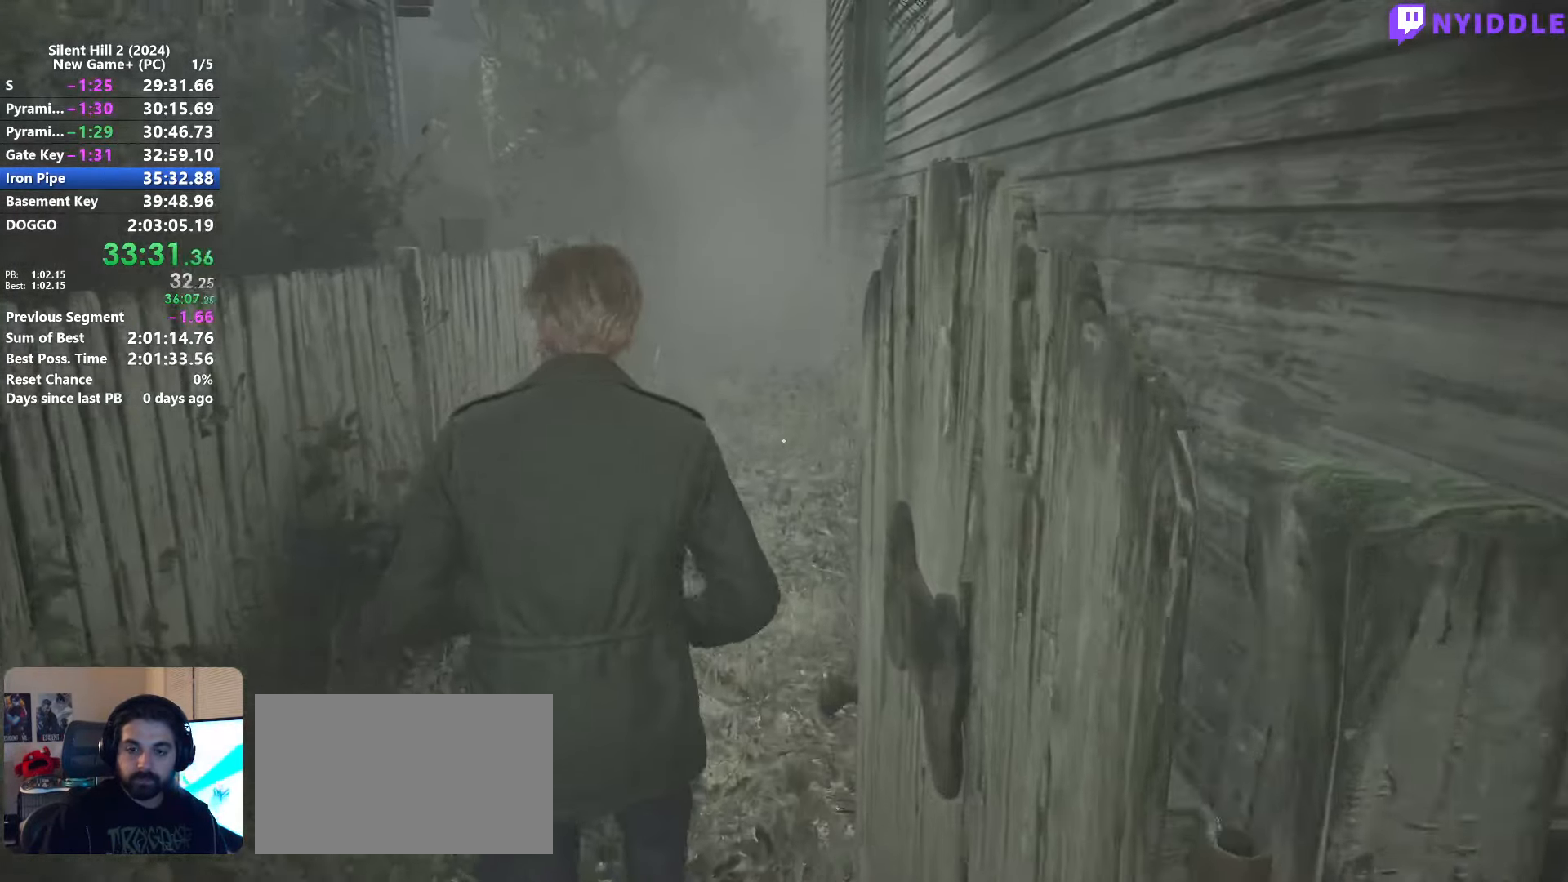
{"keys": ["shift", "w"], "mouse": [], "events": []}
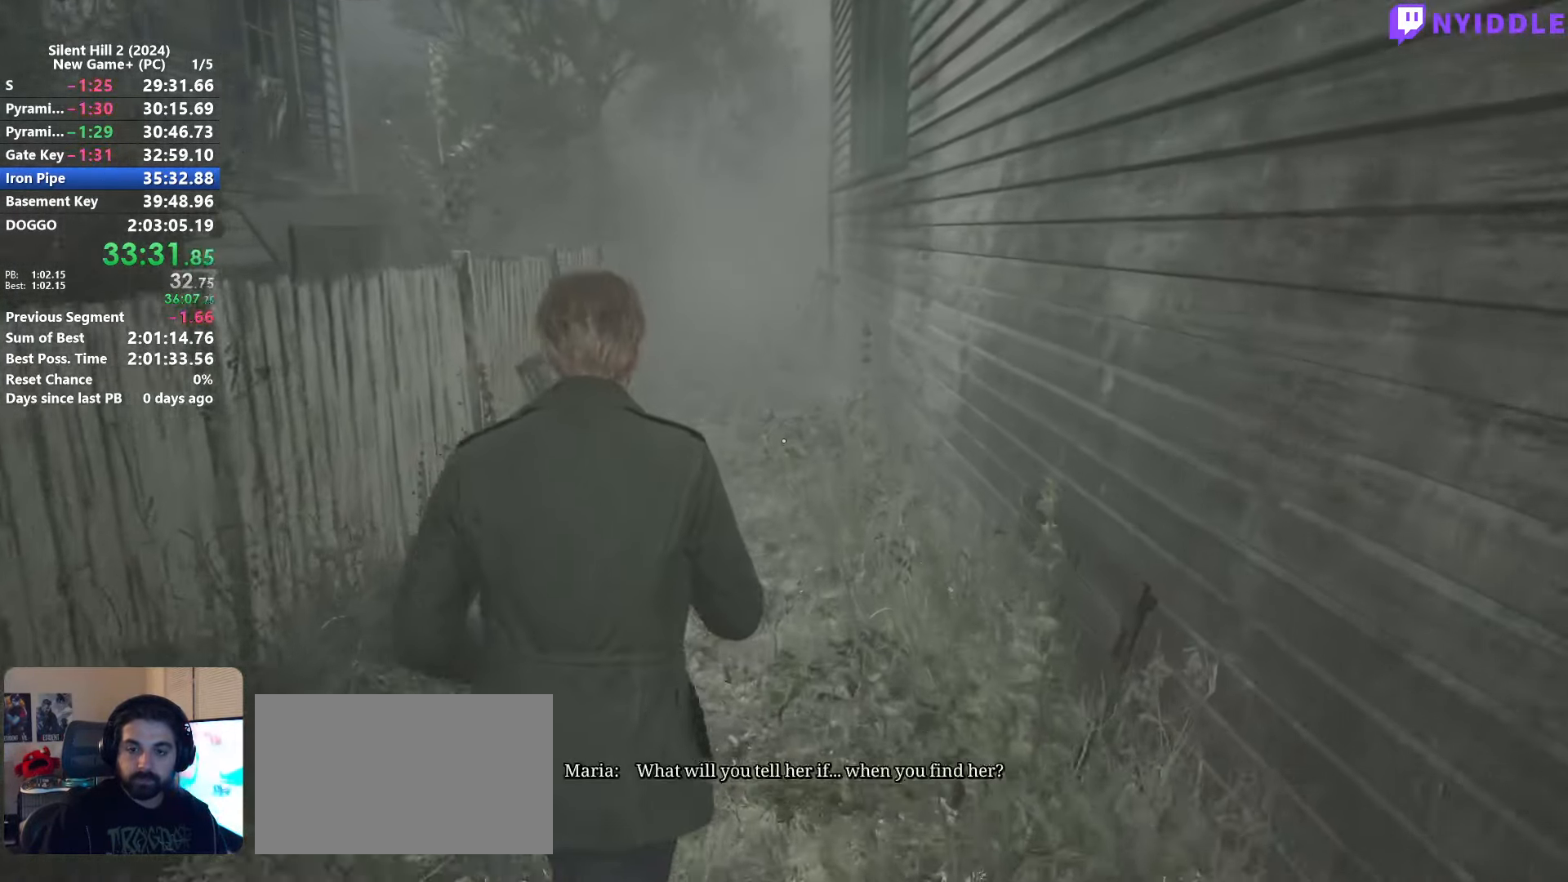
{"keys": ["shift", "w"], "mouse": [], "events": []}
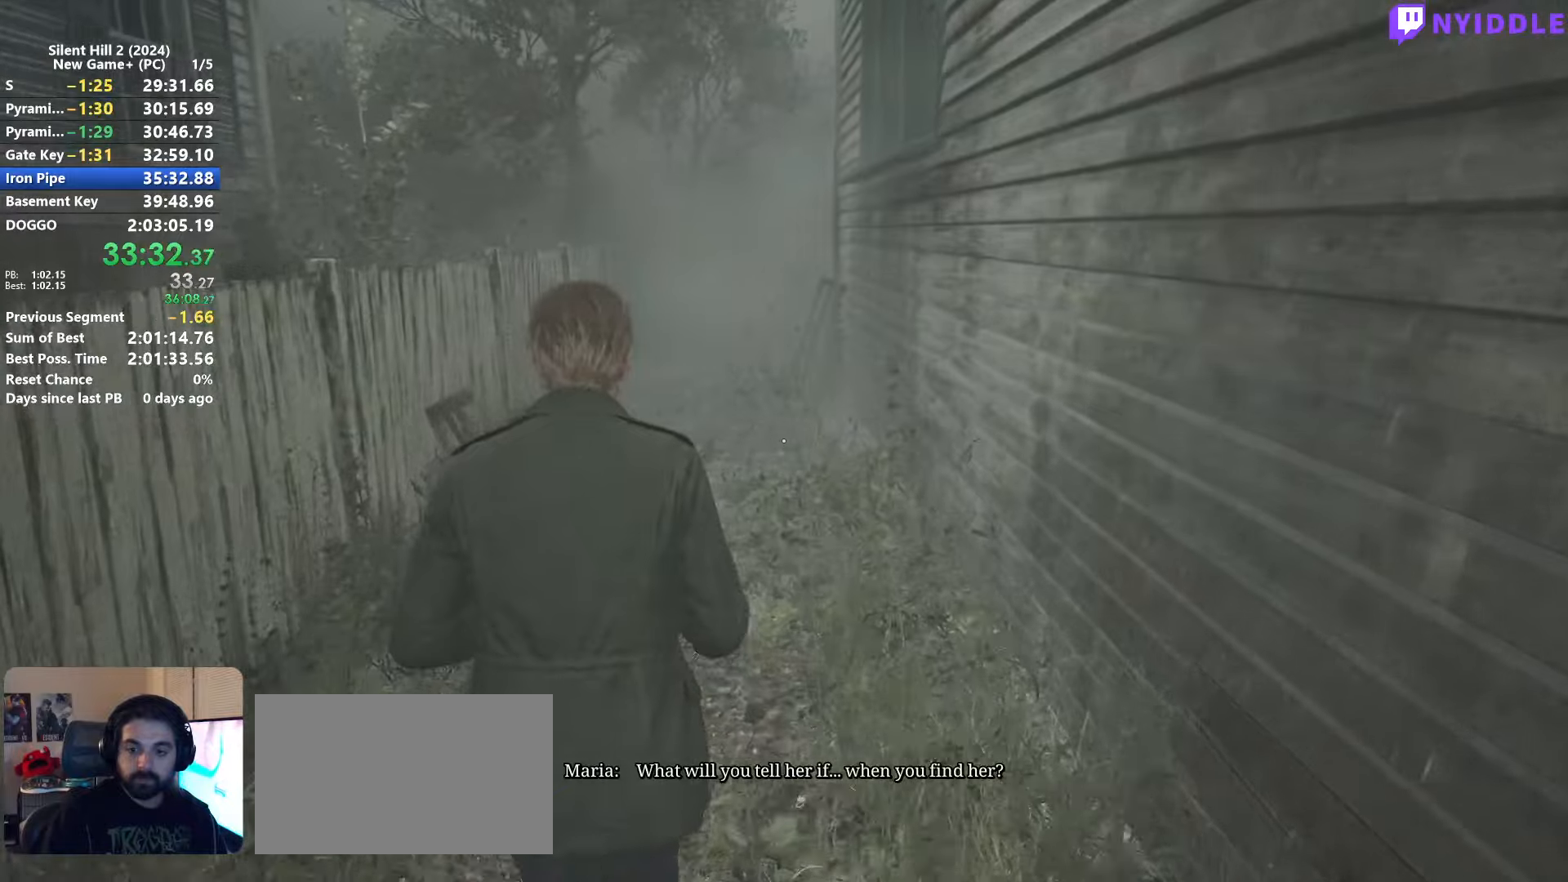
{"keys": ["shift", "w"], "mouse": [], "events": []}
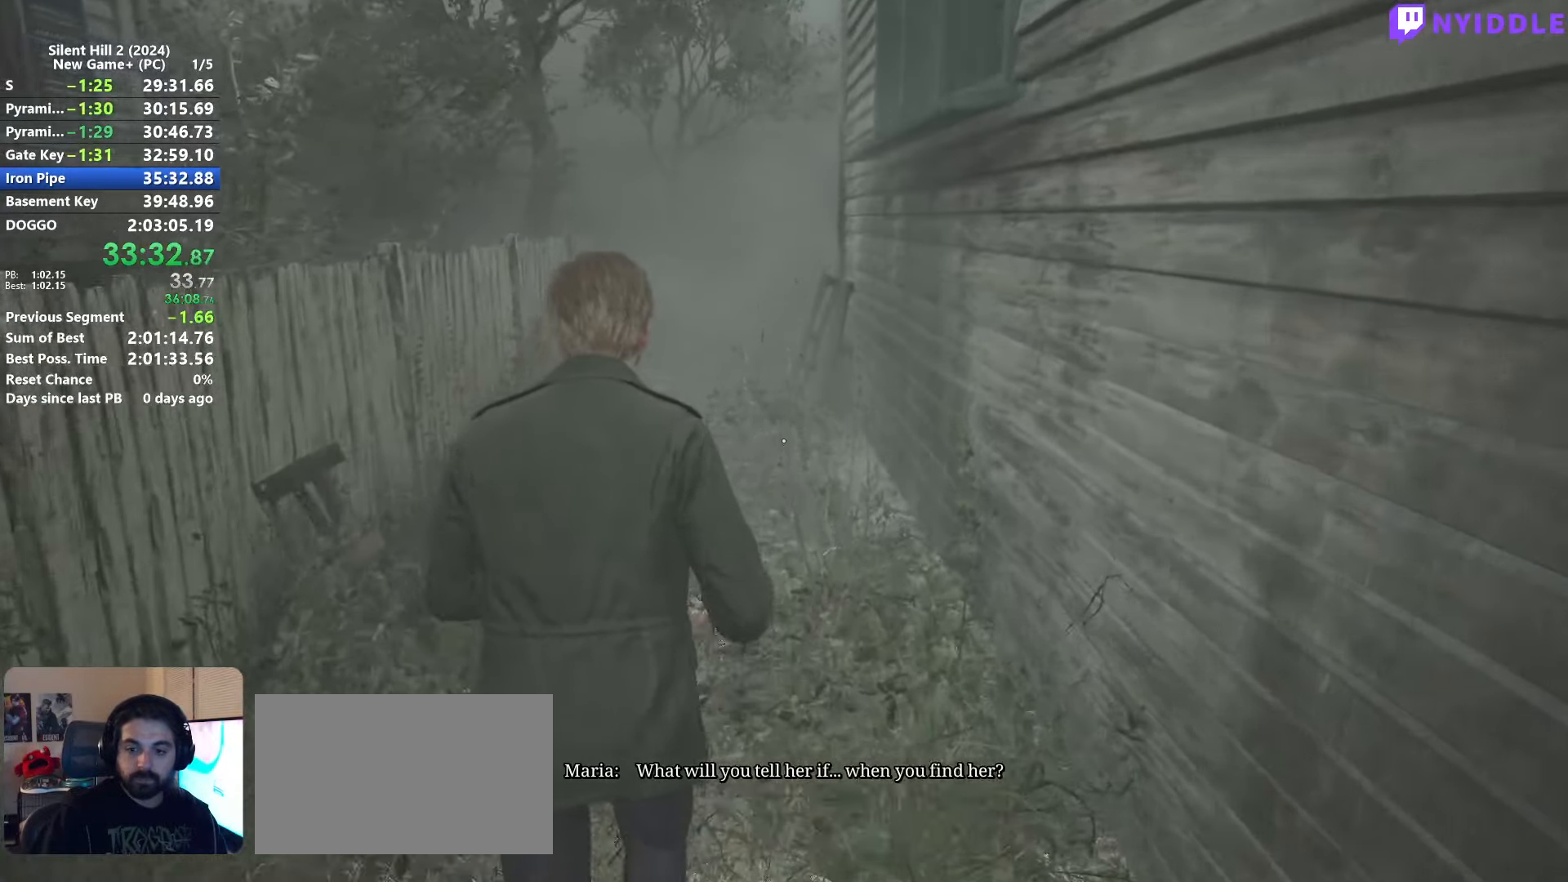
{"keys": ["shift", "w"], "mouse": [], "events": []}
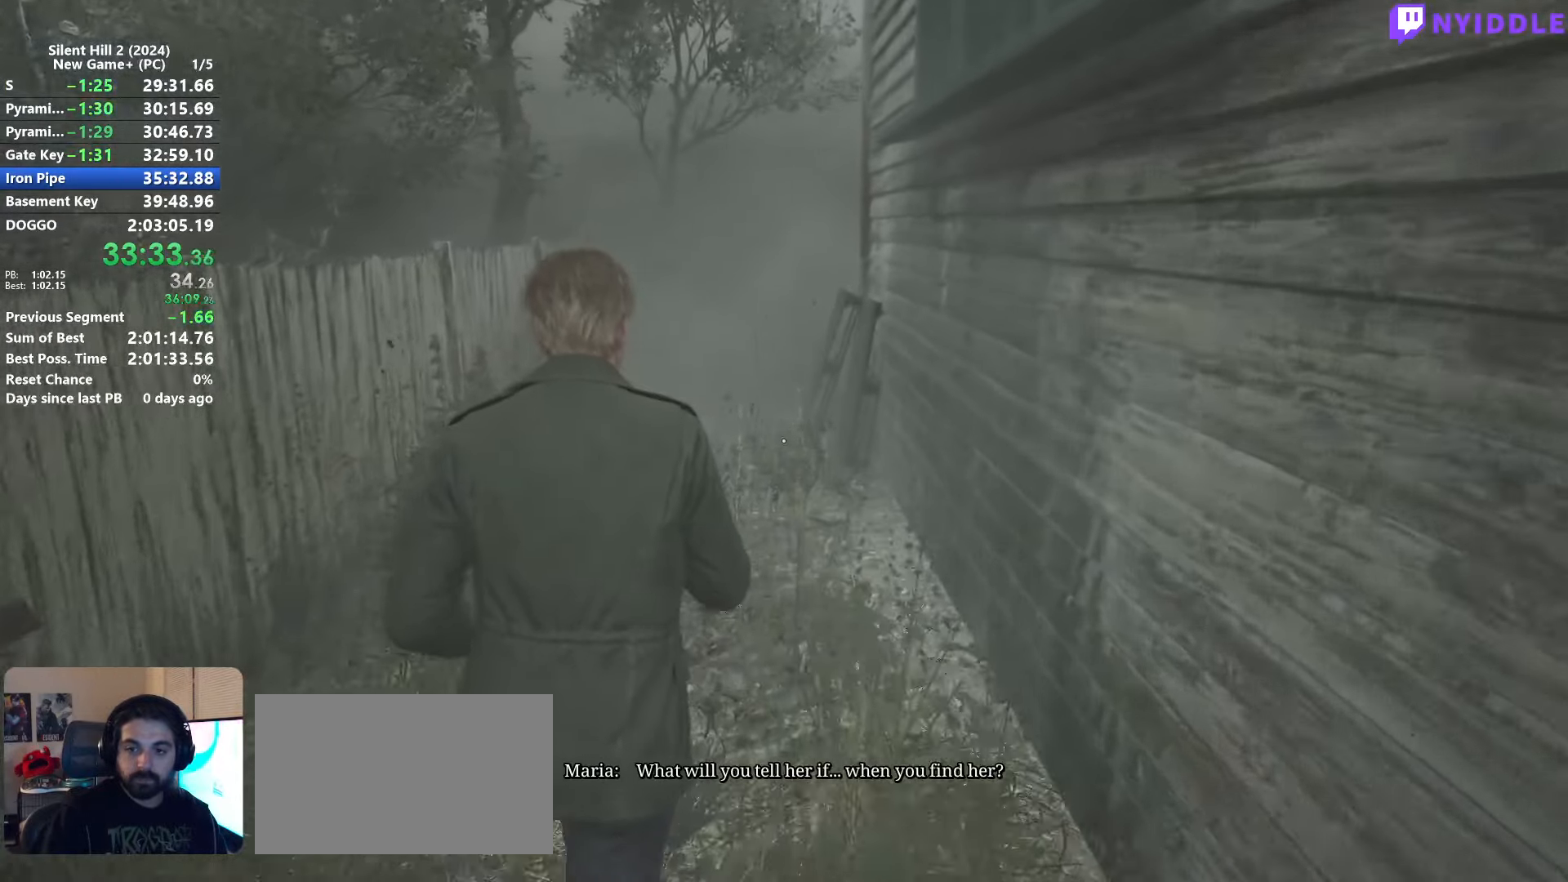
{"keys": ["shift", "w"], "mouse": [], "events": []}
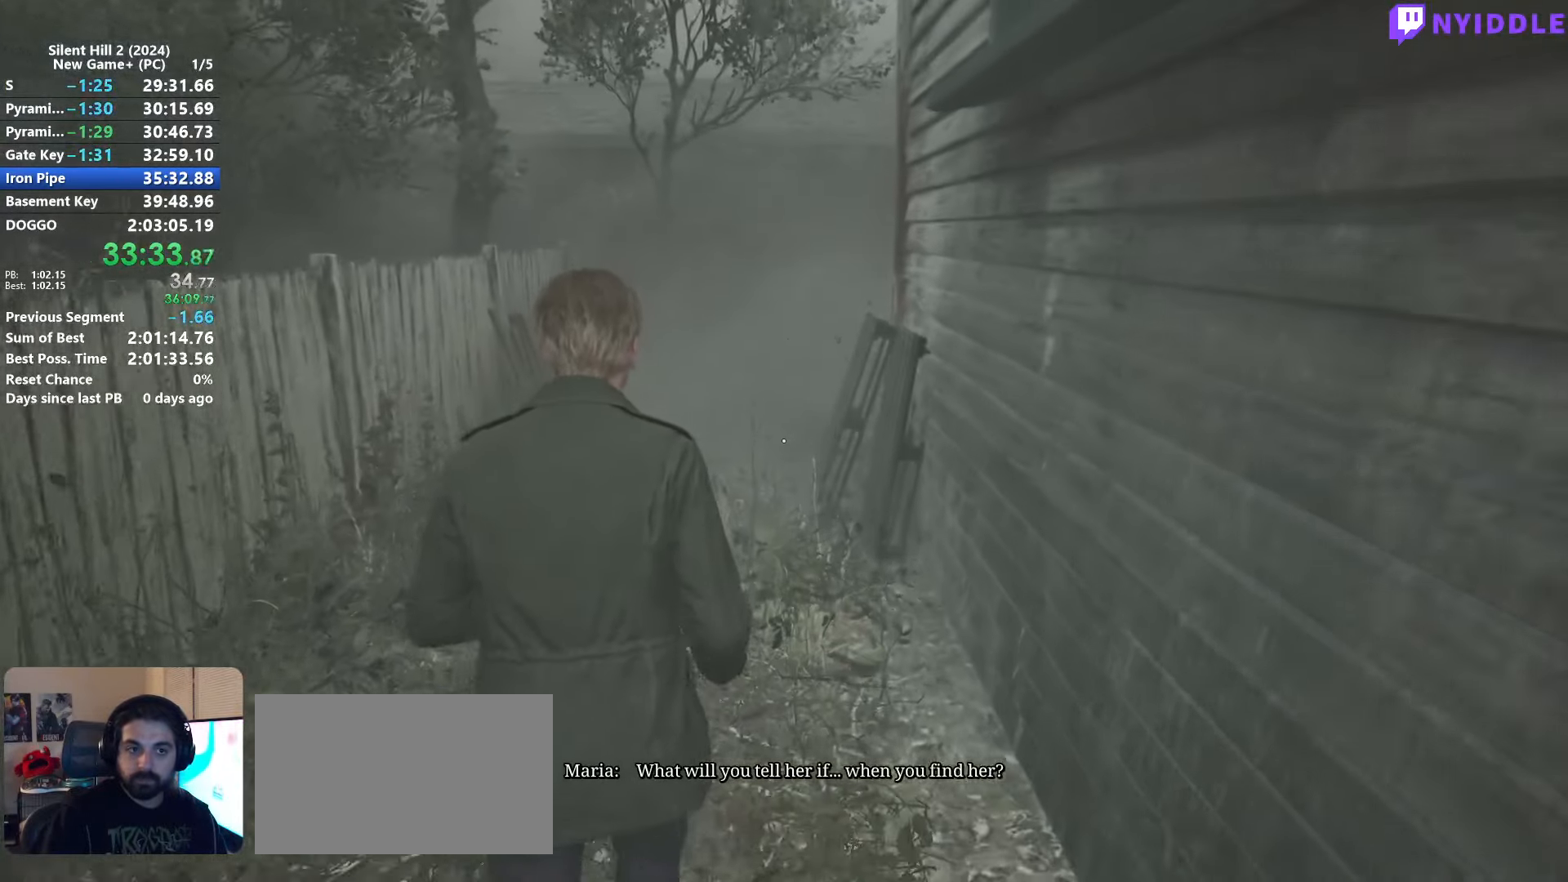
{"keys": ["shift", "w"], "mouse": [], "events": []}
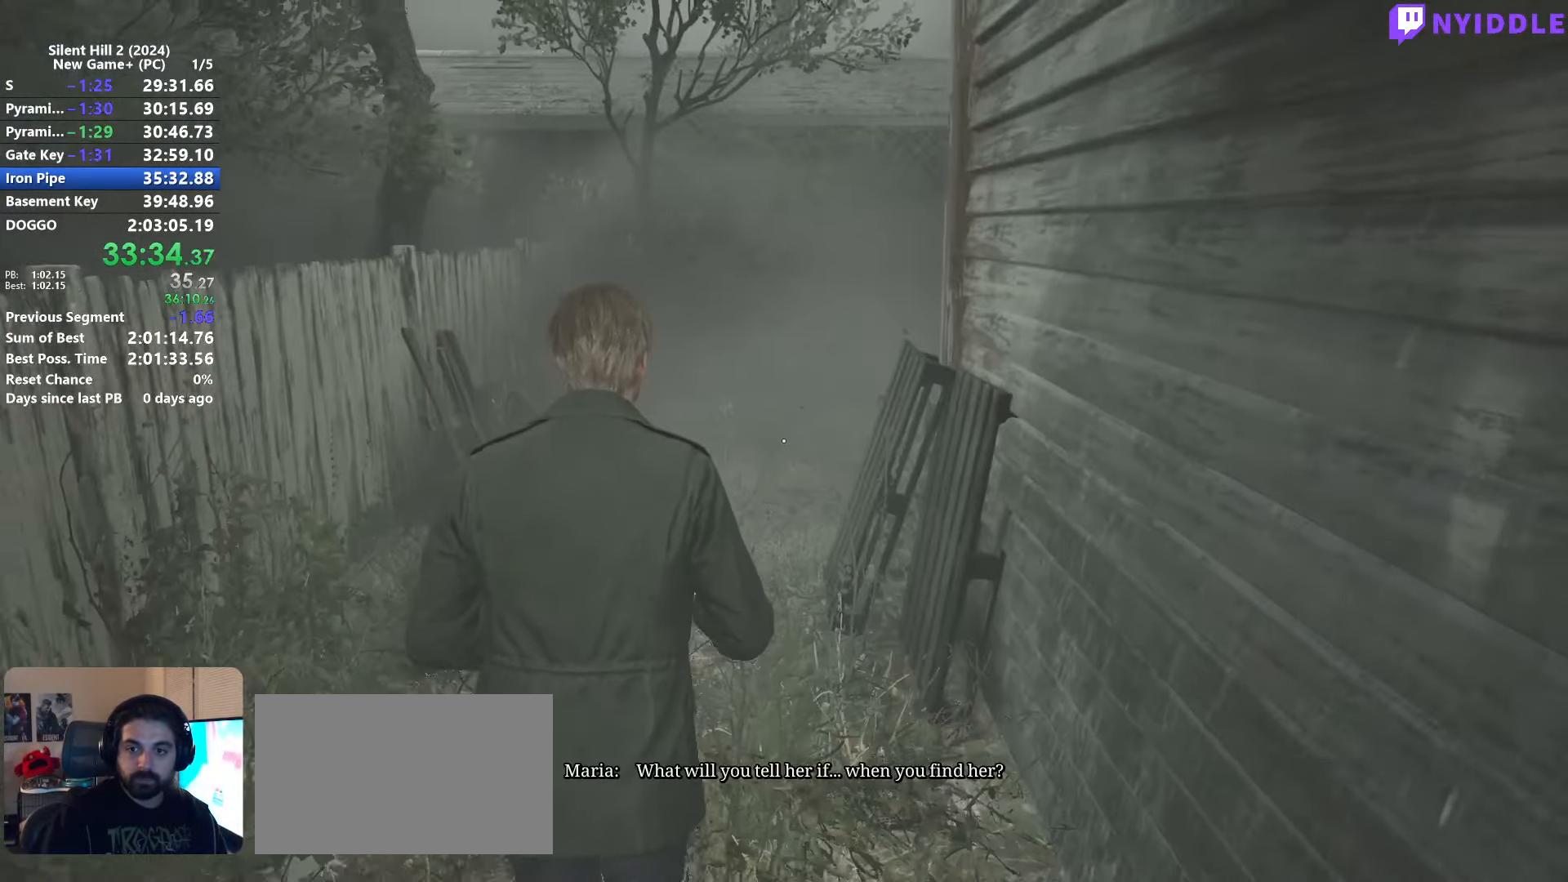
{"keys": ["shift", "w"], "mouse": [], "events": []}
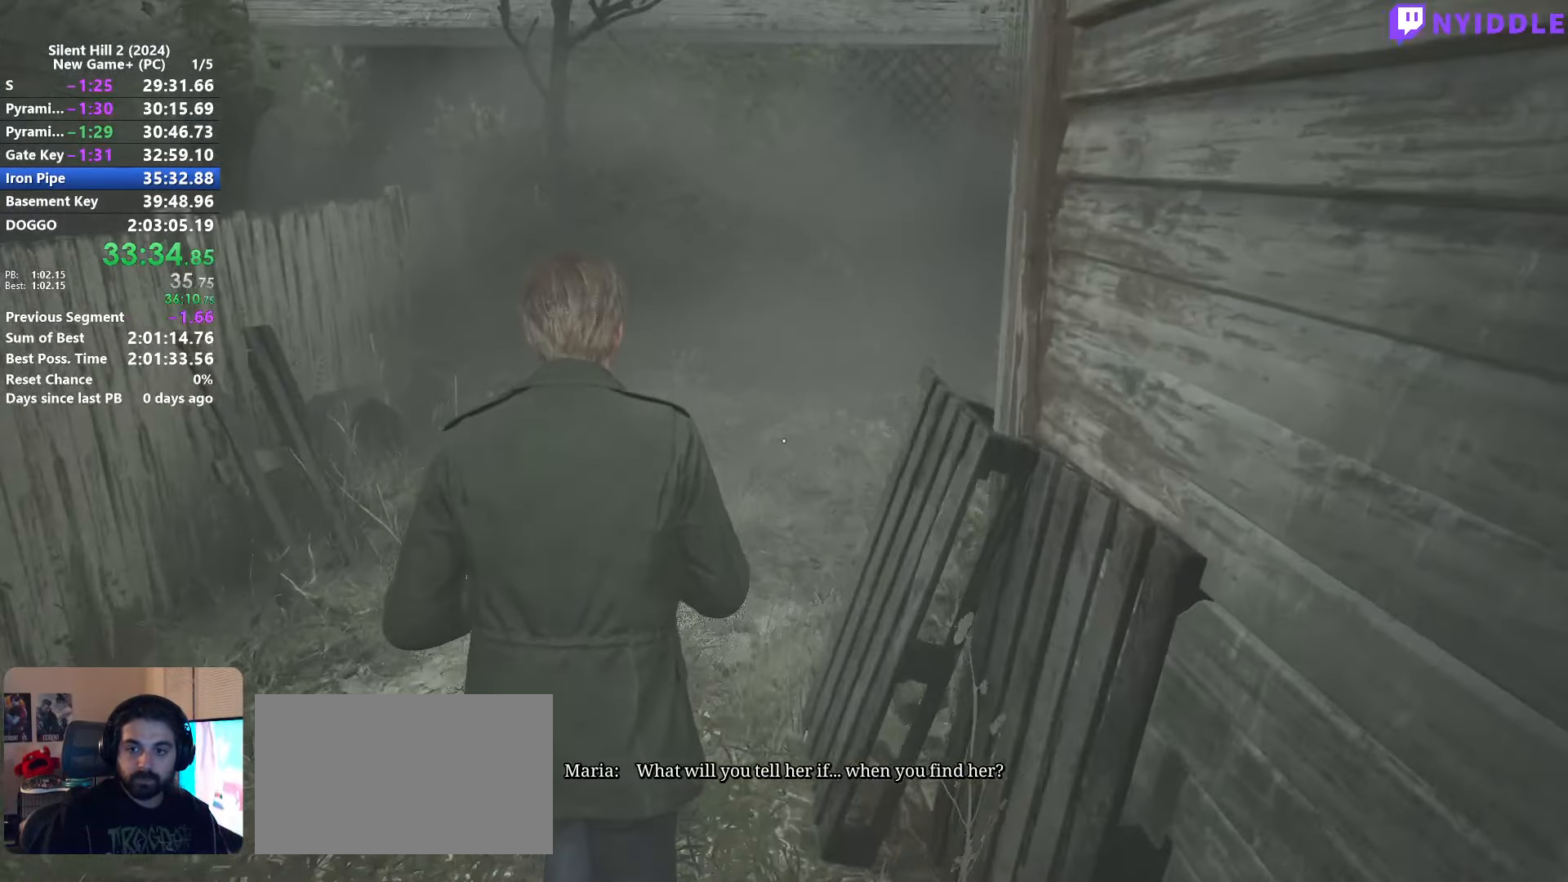
{"keys": ["e", "shift", "w"], "mouse": [], "events": [[466, "e", "down"]]}
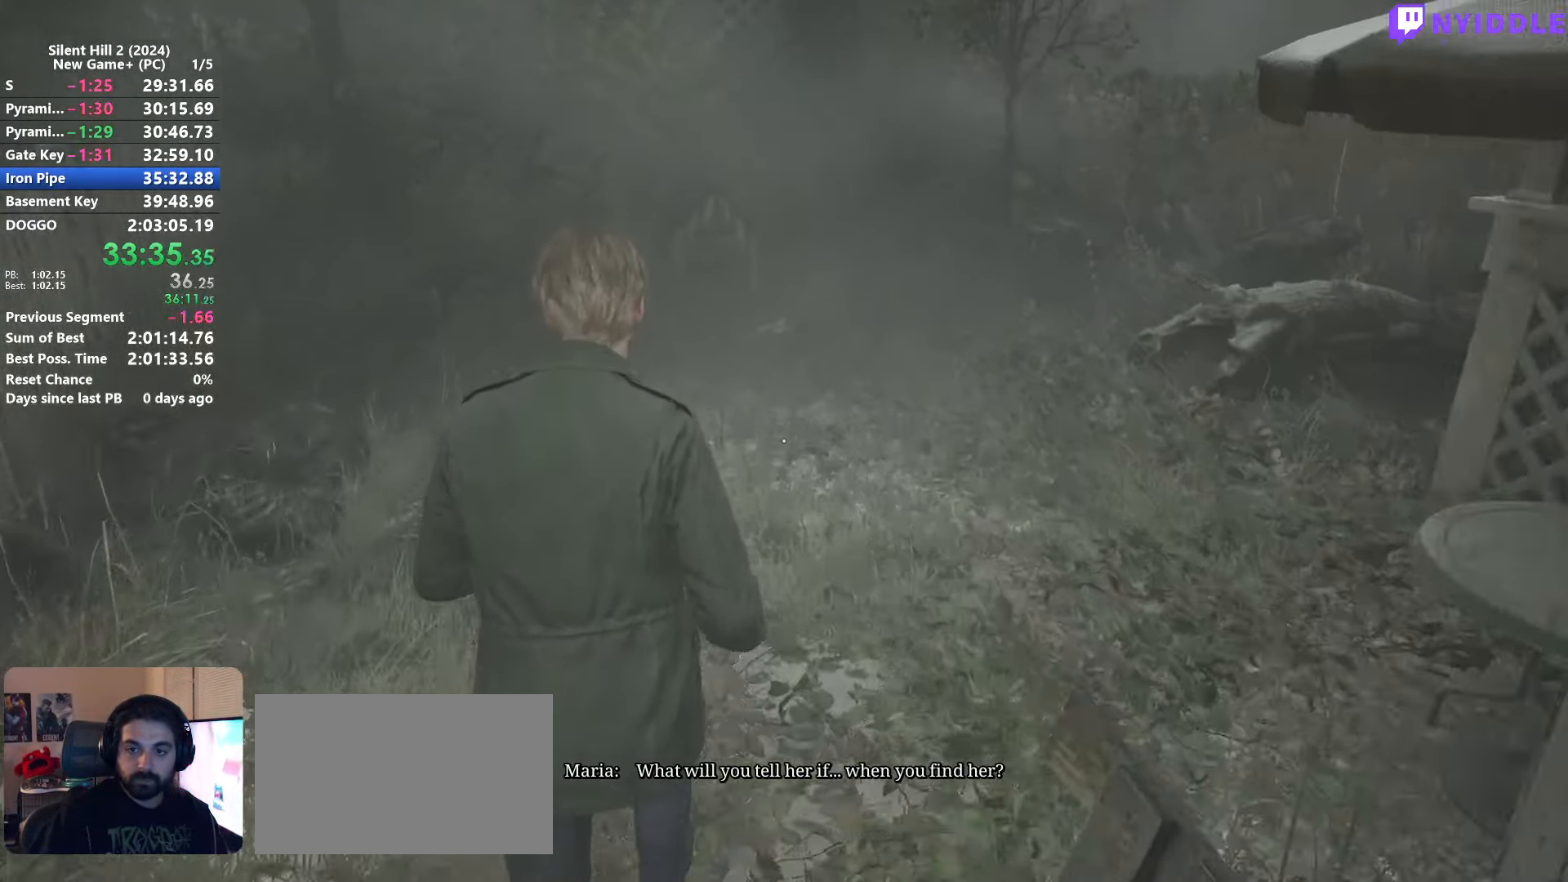
{"keys": ["e", "shift", "w"], "mouse": [], "events": [[50, "e", "up"], [150, "e", "down"], [200, "e", "up"], [283, "e", "down"], [383, "e", "up"], [483, "e", "down"]]}
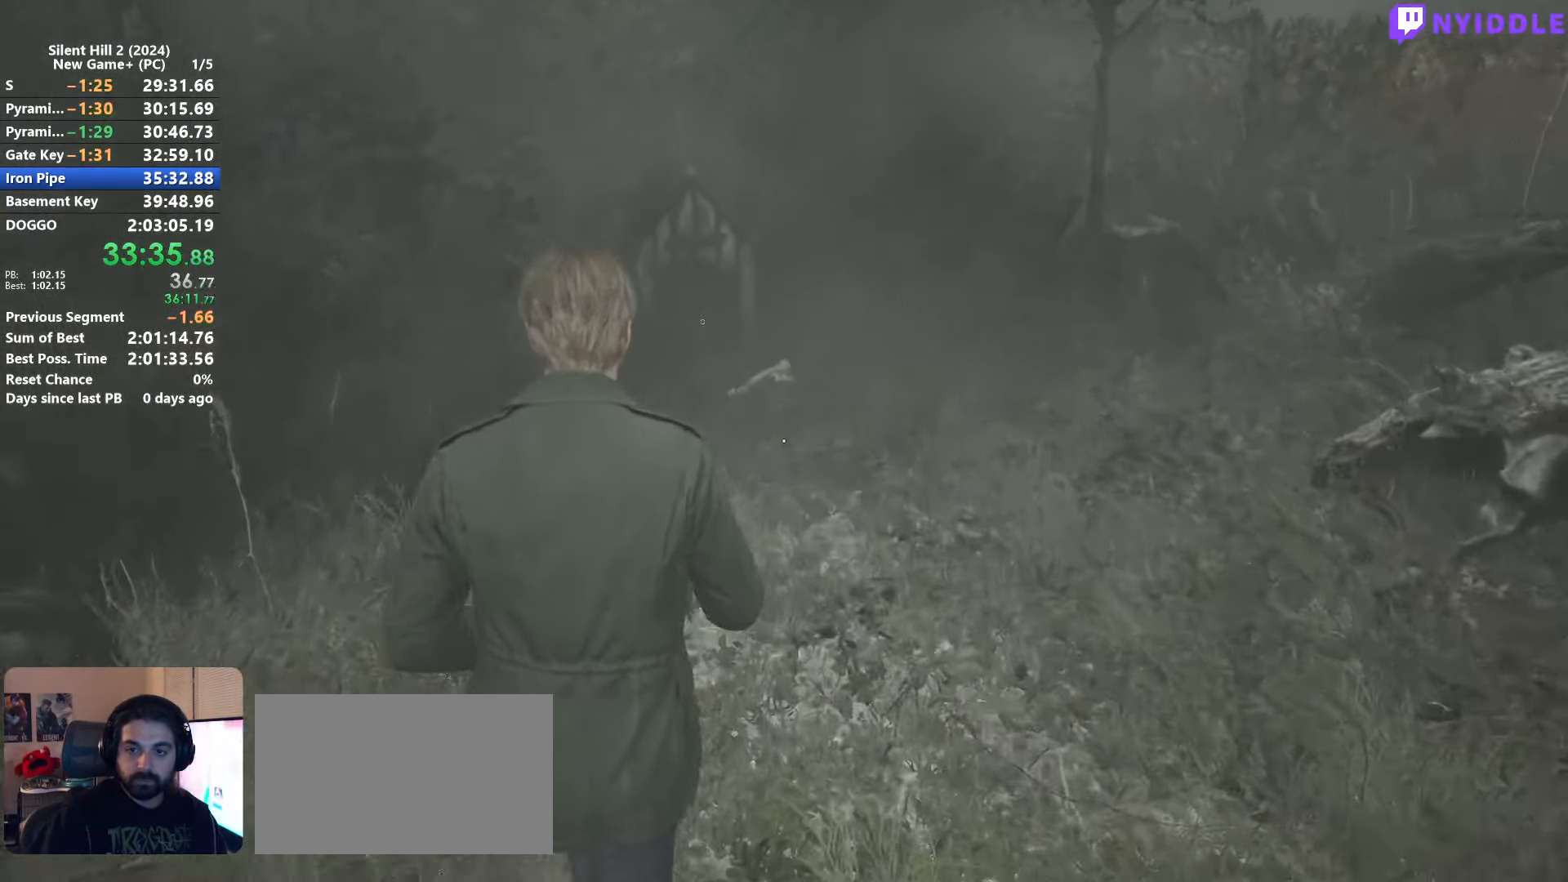
{"keys": ["shift", "w"], "mouse": [], "events": [[66, "e", "up"], [166, "e", "down"], [250, "e", "up"], [350, "e", "down"], [483, "e", "up"]]}
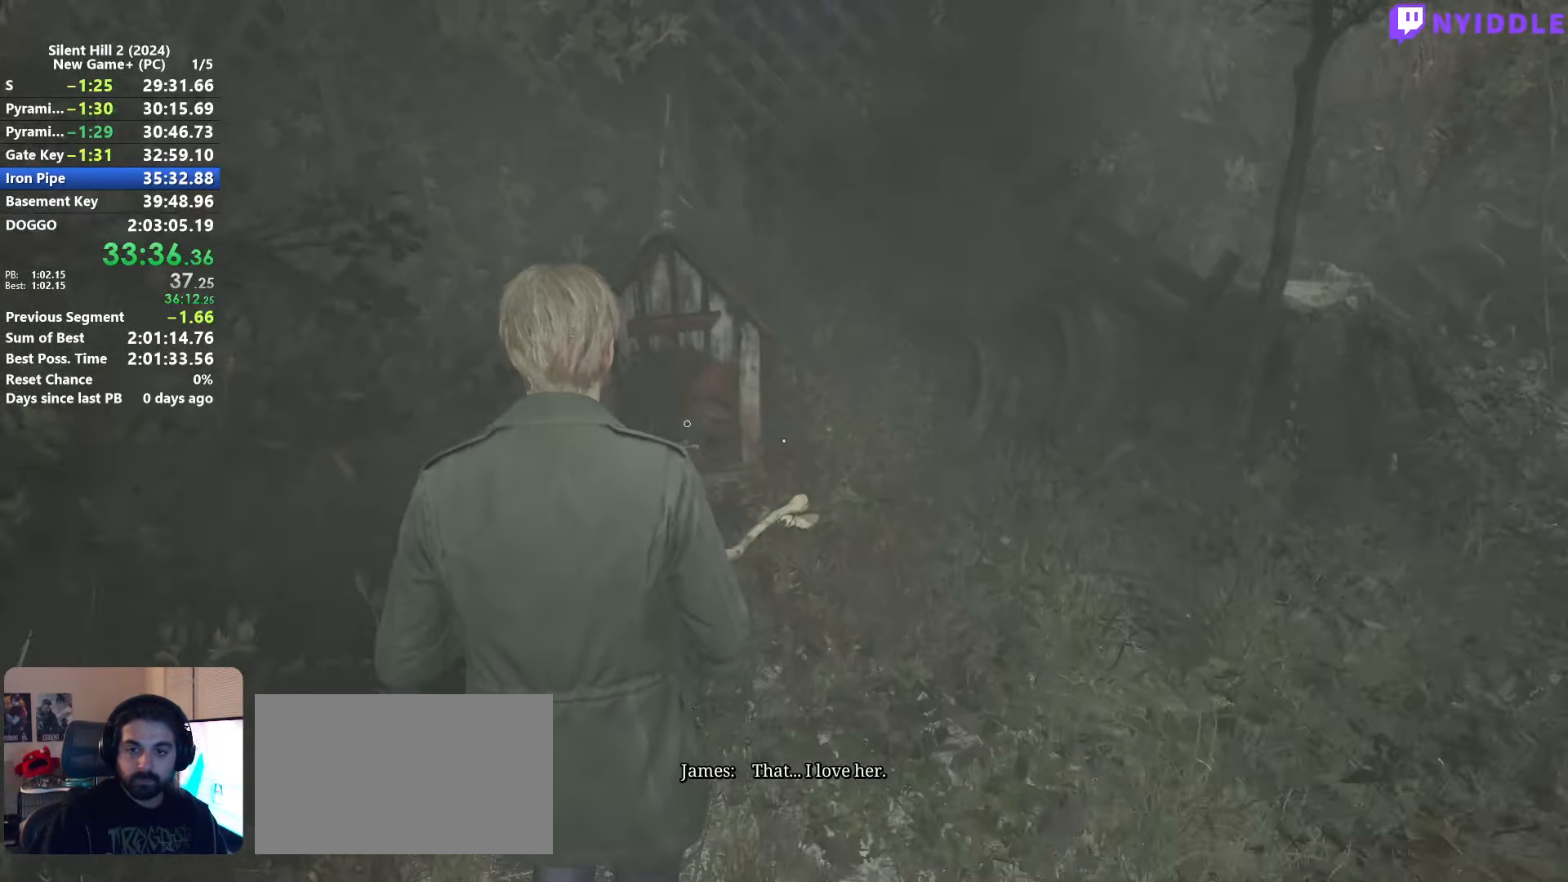
{"keys": [], "mouse": [], "events": [[33, "e", "down"], [133, "e", "up"], [233, "e", "down"], [316, "e", "up"], [366, "w", "up"], [416, "e", "down"], [416, "shift", "up"], [466, "e", "up"]]}
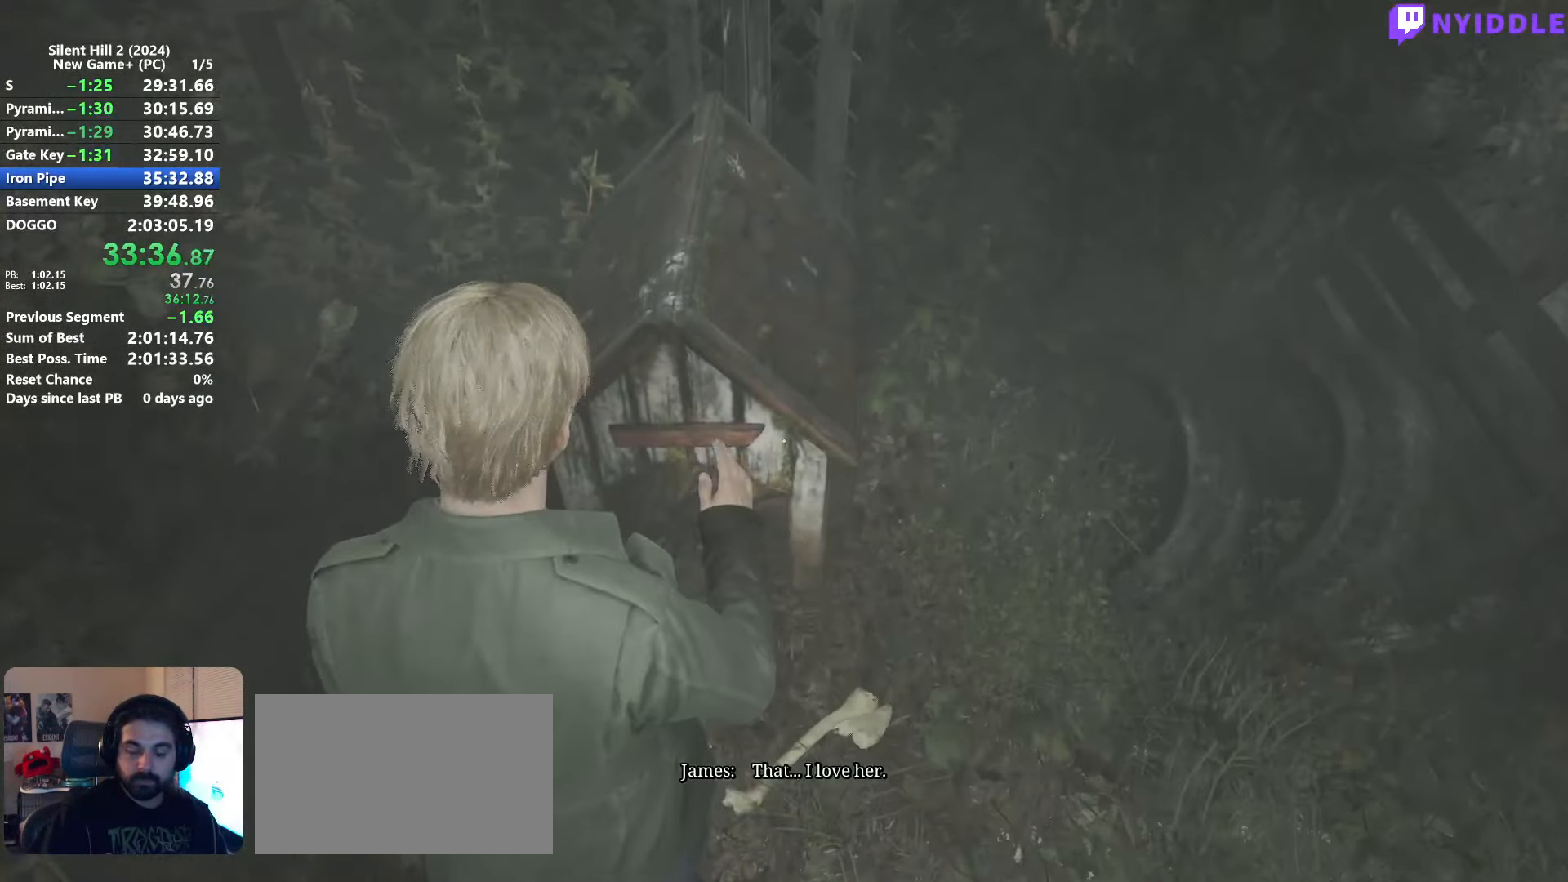
{"keys": [], "mouse": ["right"], "events": [[16, "e", "down"], [100, "e", "up"], [200, "e", "down"], [250, "e", "up"], [283, "mouse_right", "down"], [383, "mouse_right", "up"], [483, "mouse_right", "down"]]}
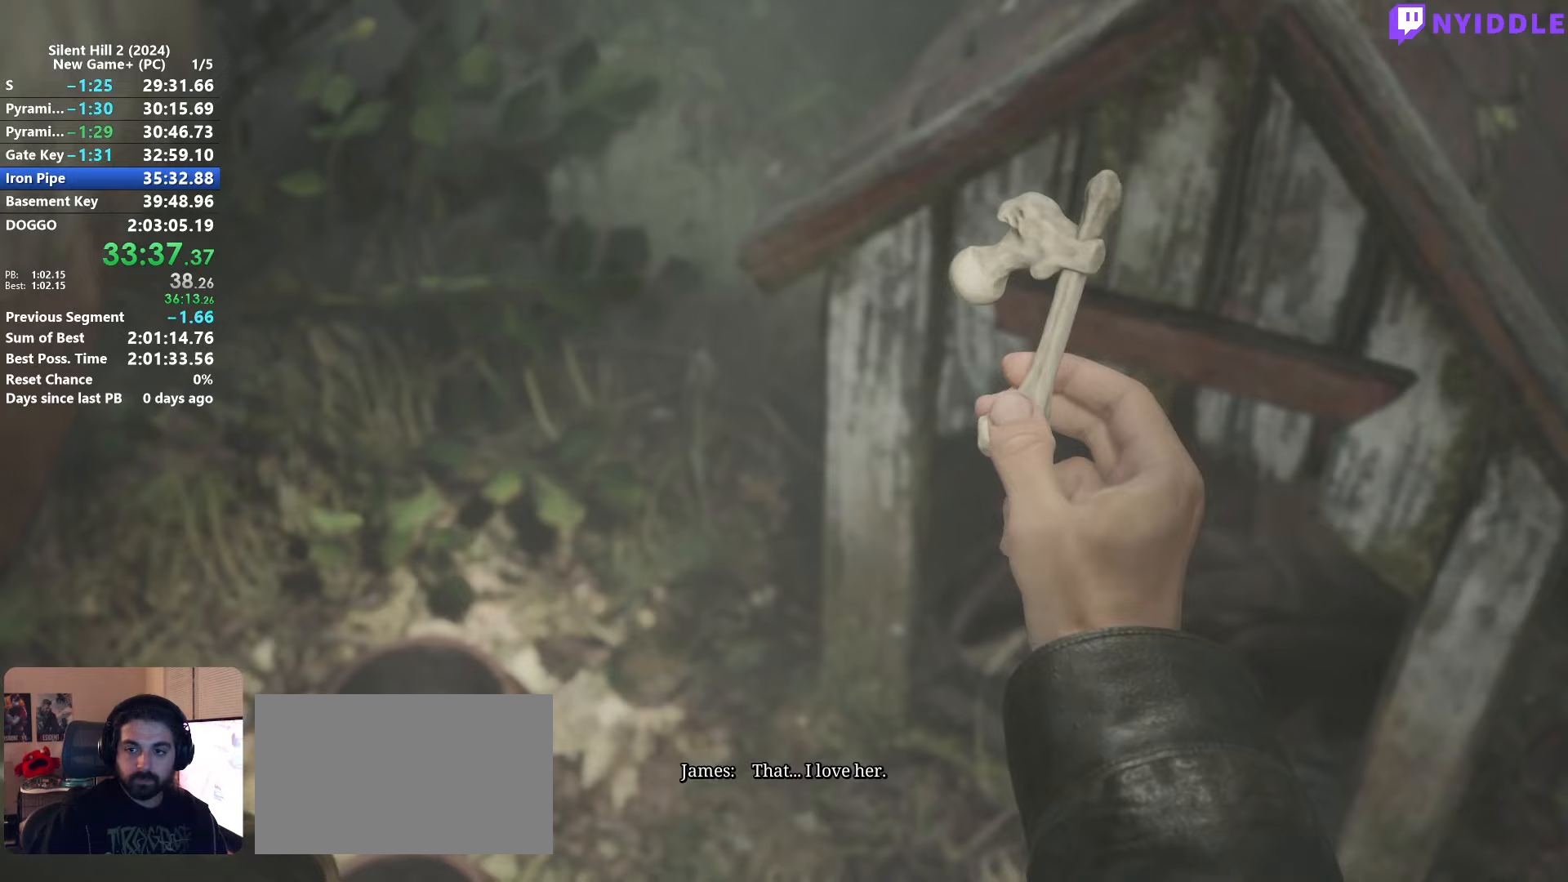
{"keys": [], "mouse": ["right"], "events": [[67, "mouse_right", "up"], [117, "mouse_right", "down"], [217, "mouse_right", "up"], [267, "mouse_right", "down"], [350, "mouse_right", "up"], [450, "mouse_right", "down"]]}
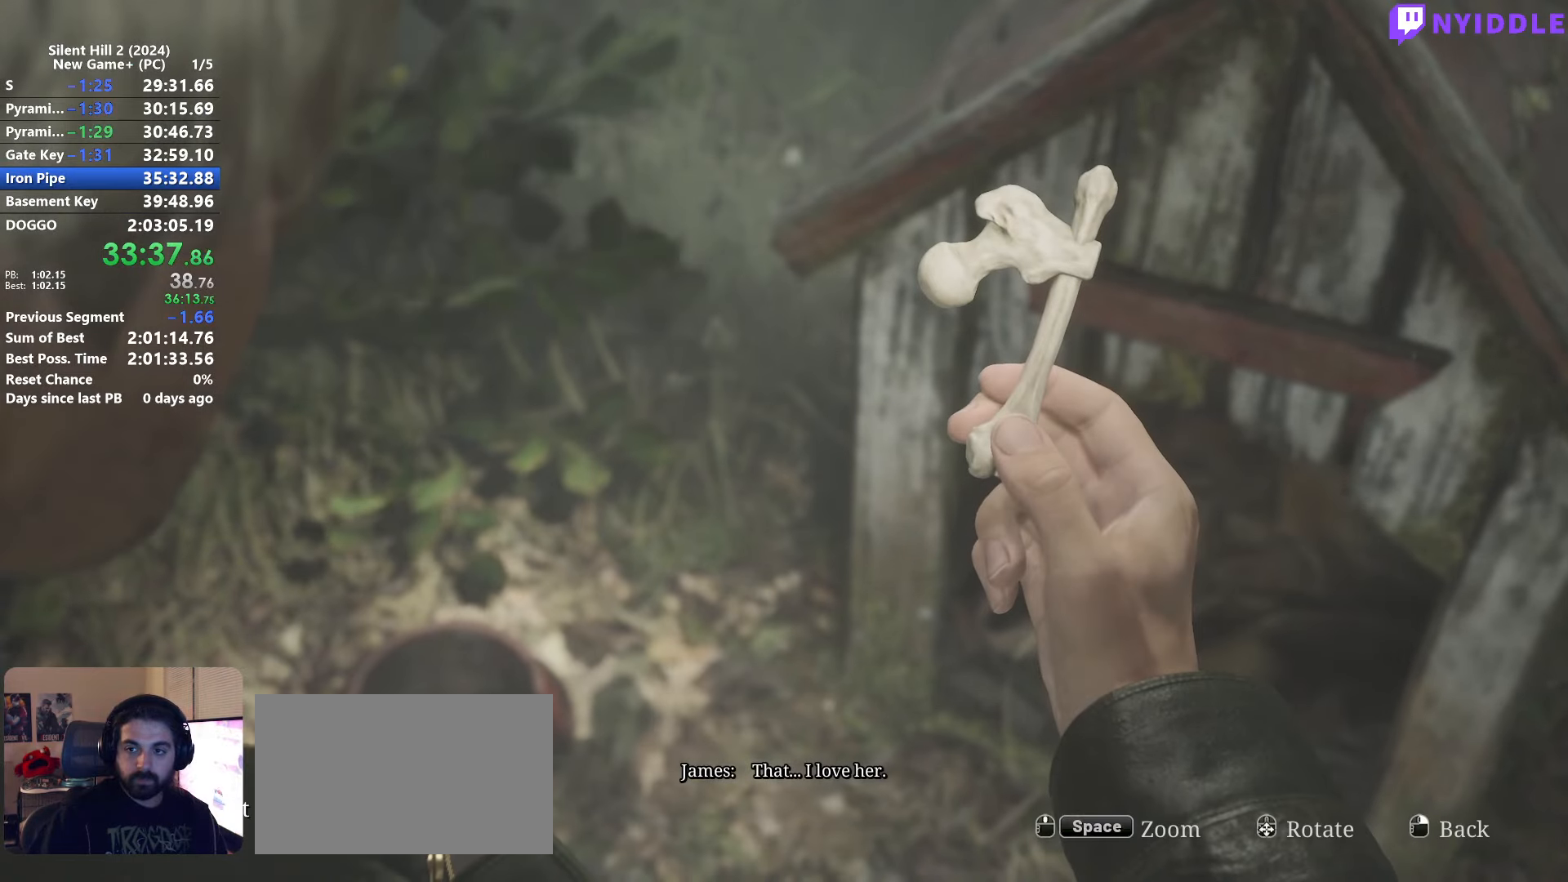
{"keys": [], "mouse": [], "events": [[33, "mouse_right", "up"], [83, "mouse_right", "down"], [133, "mouse_right", "up"], [317, "tab", "down"], [417, "tab", "up"]]}
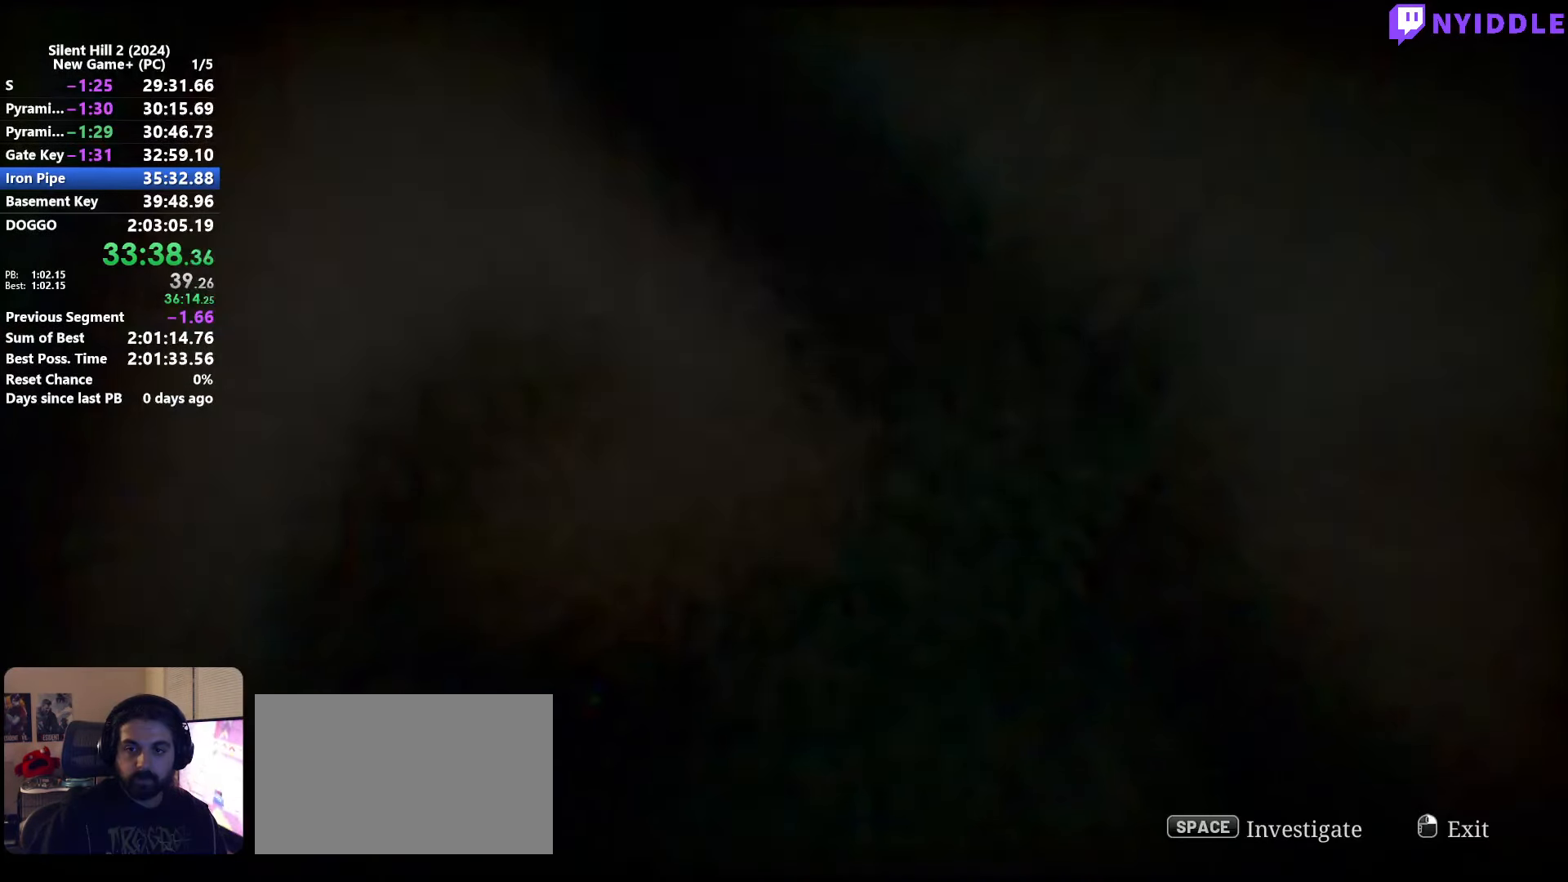
{"keys": [], "mouse": [], "events": [[433, "d", "down"], [483, "d", "up"]]}
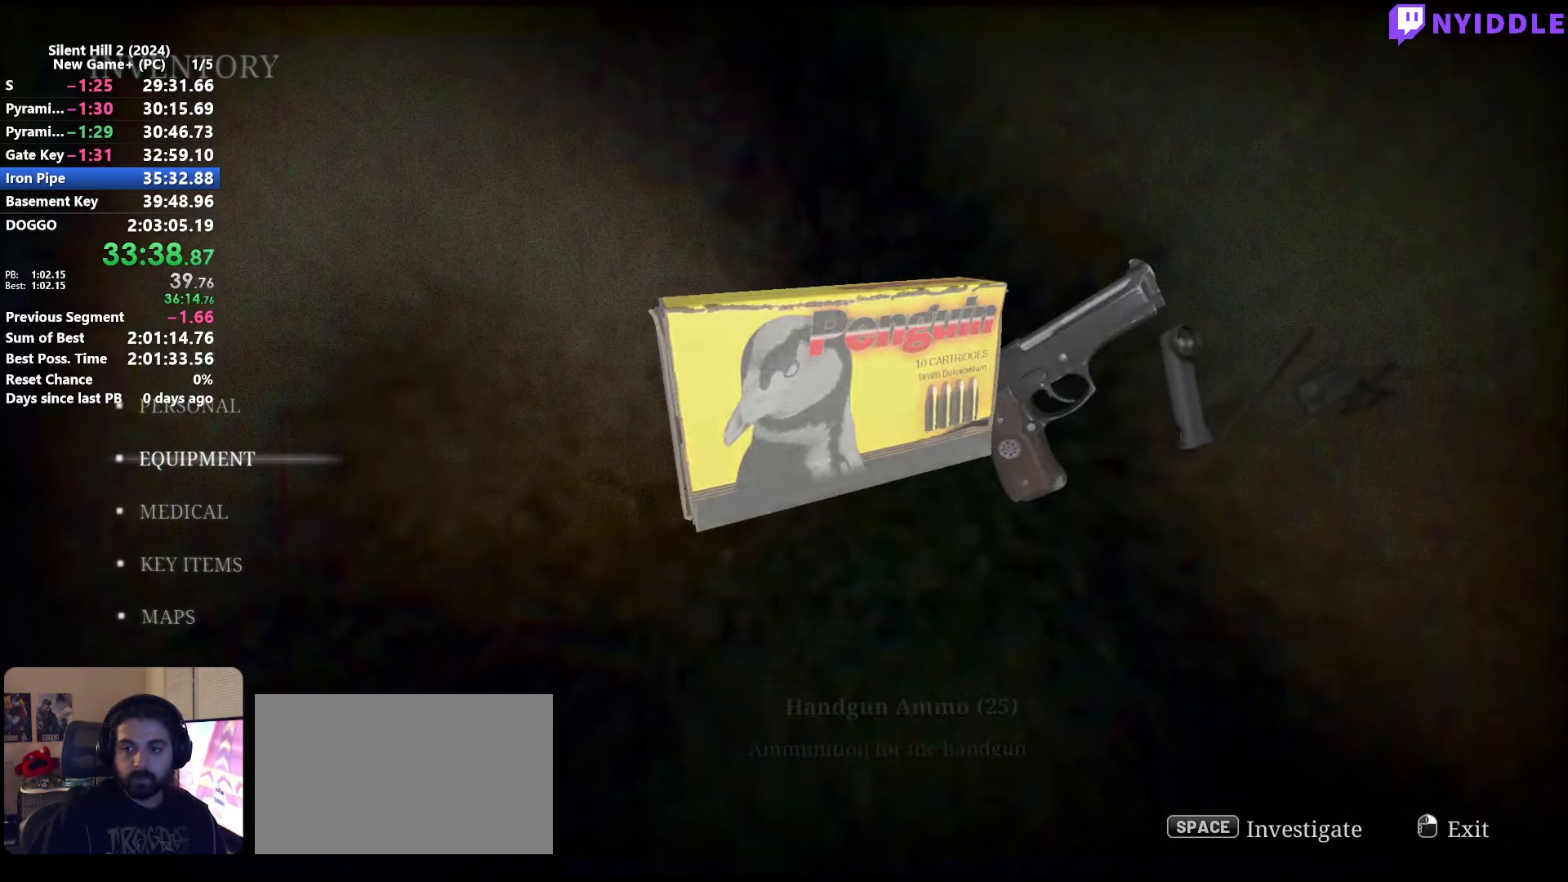
{"keys": [], "mouse": [], "events": [[217, "a", "down"], [300, "a", "up"], [400, "s", "down"], [500, "s", "up"]]}
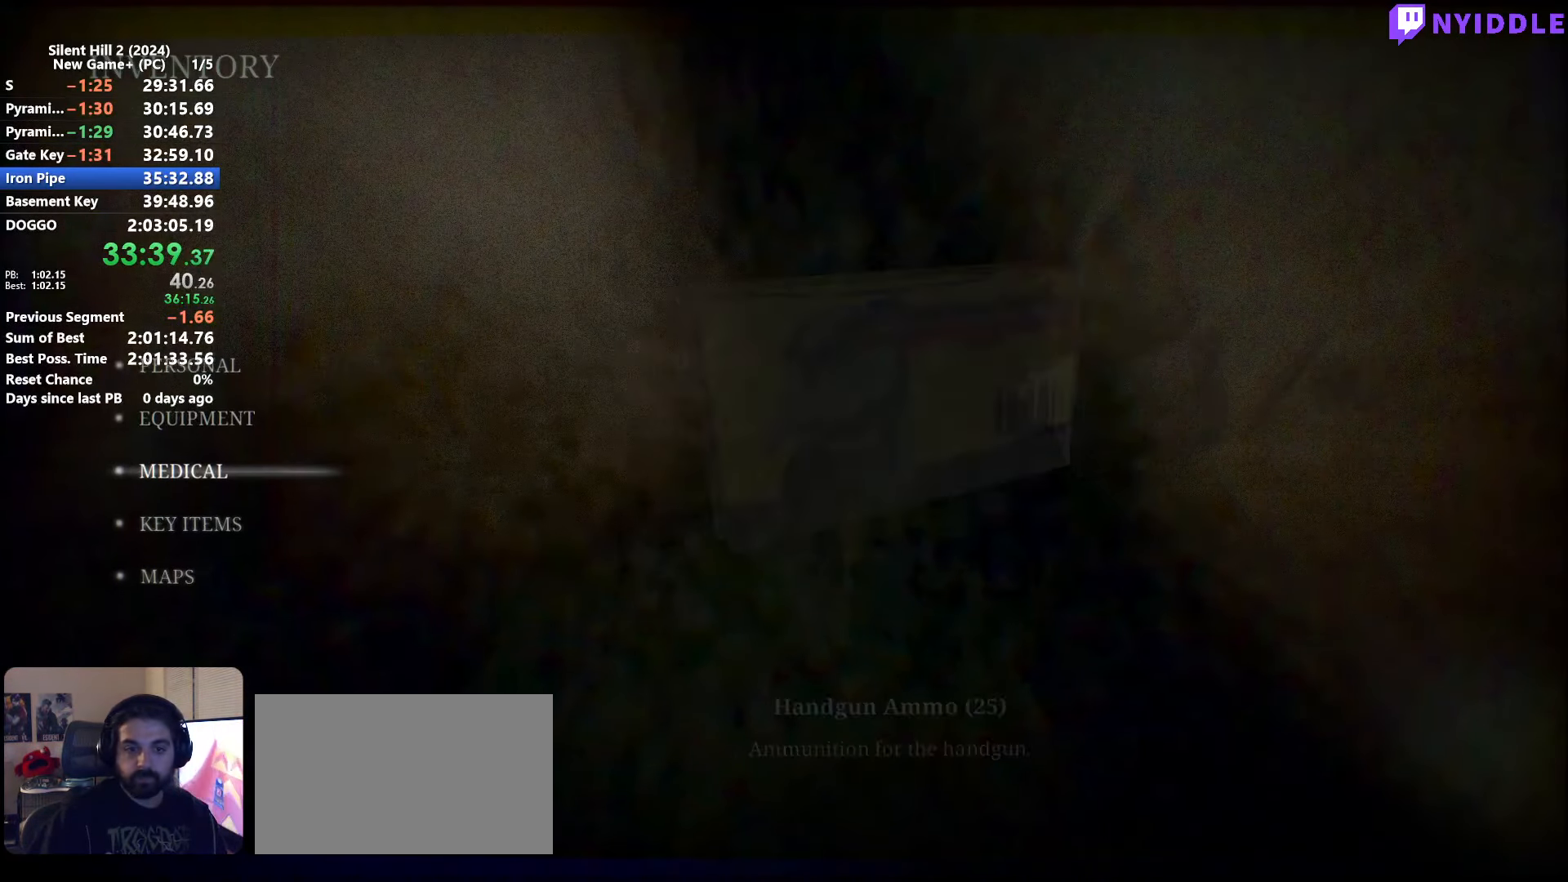
{"keys": [], "mouse": [], "events": [[217, "w", "down"], [267, "w", "up"], [367, "w", "down"], [467, "w", "up"]]}
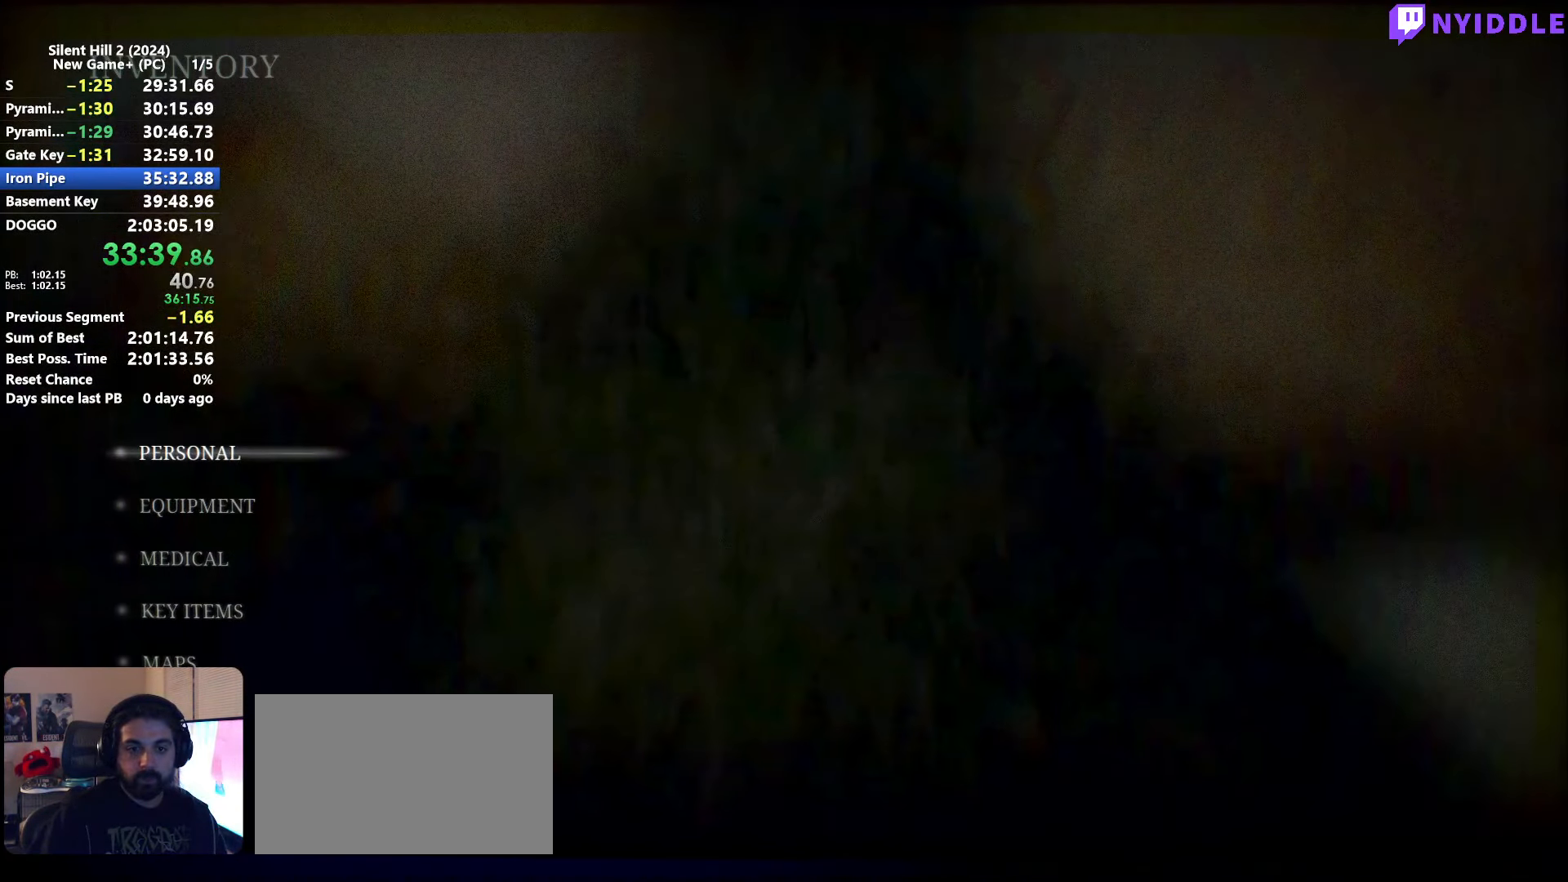
{"keys": ["s"], "mouse": [], "events": [[100, "s", "down"], [200, "s", "up"], [283, "s", "down"], [333, "s", "up"], [433, "s", "down"]]}
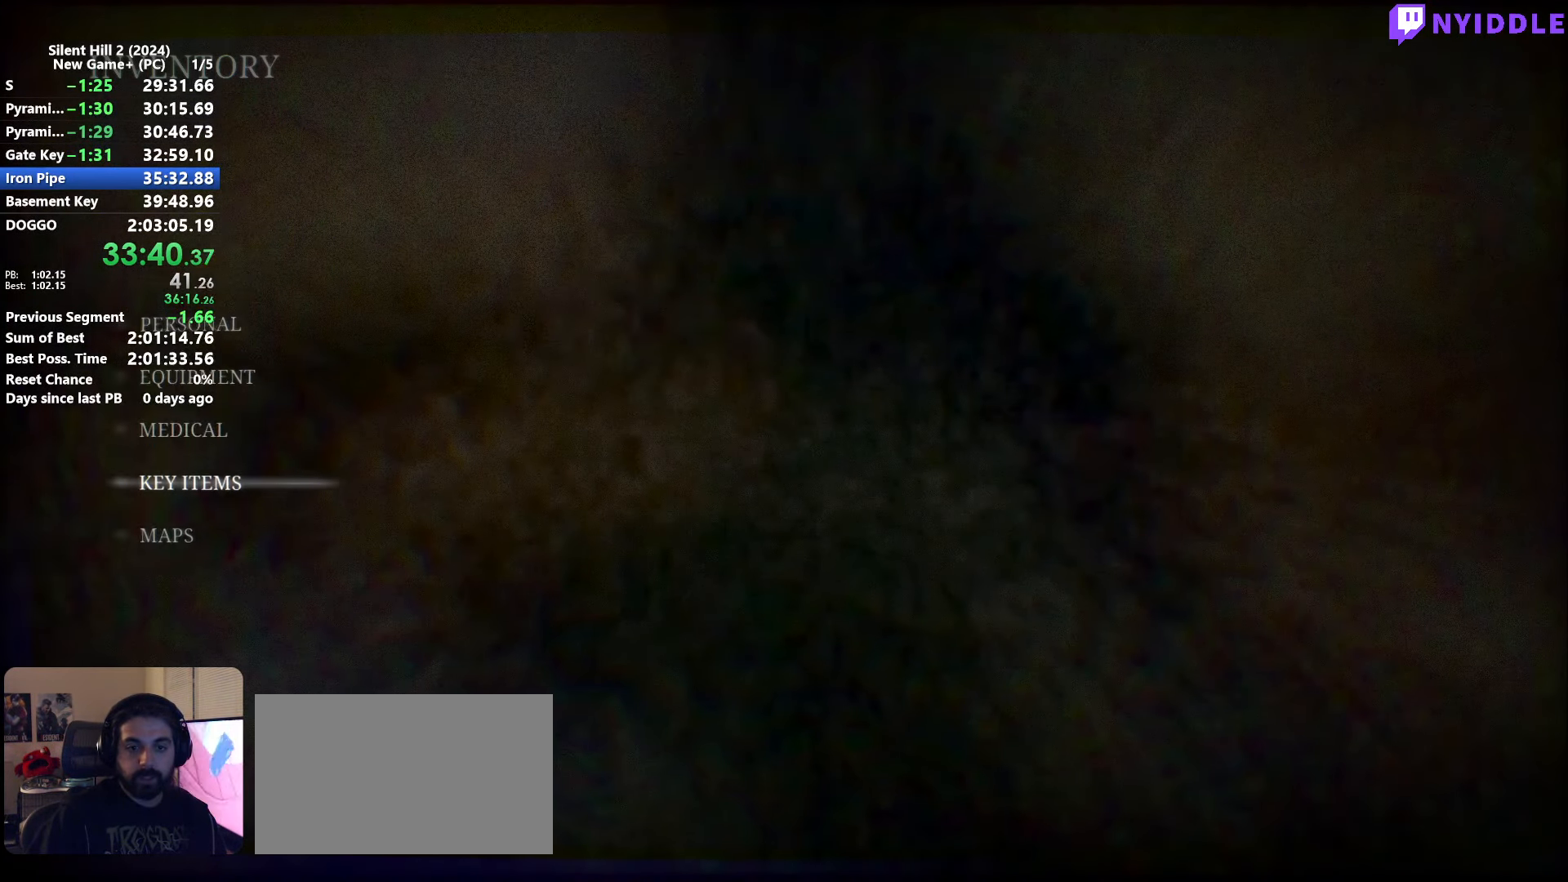
{"keys": [], "mouse": [], "events": [[17, "s", "up"], [167, "d", "down"], [217, "d", "up"]]}
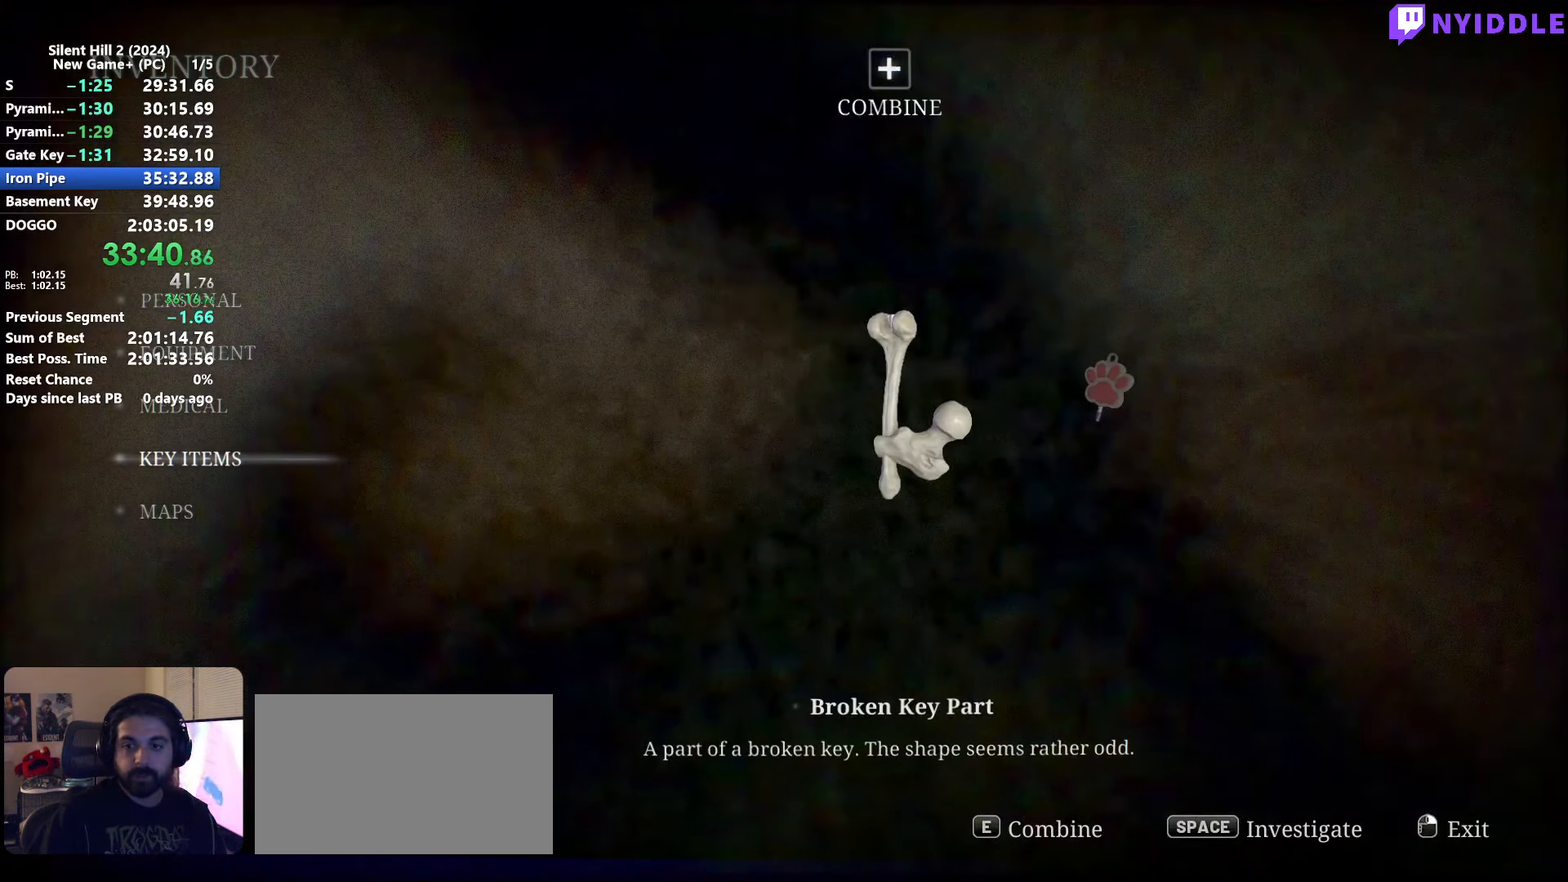
{"keys": [], "mouse": [], "events": [[183, "e", "down"], [233, "e", "up"]]}
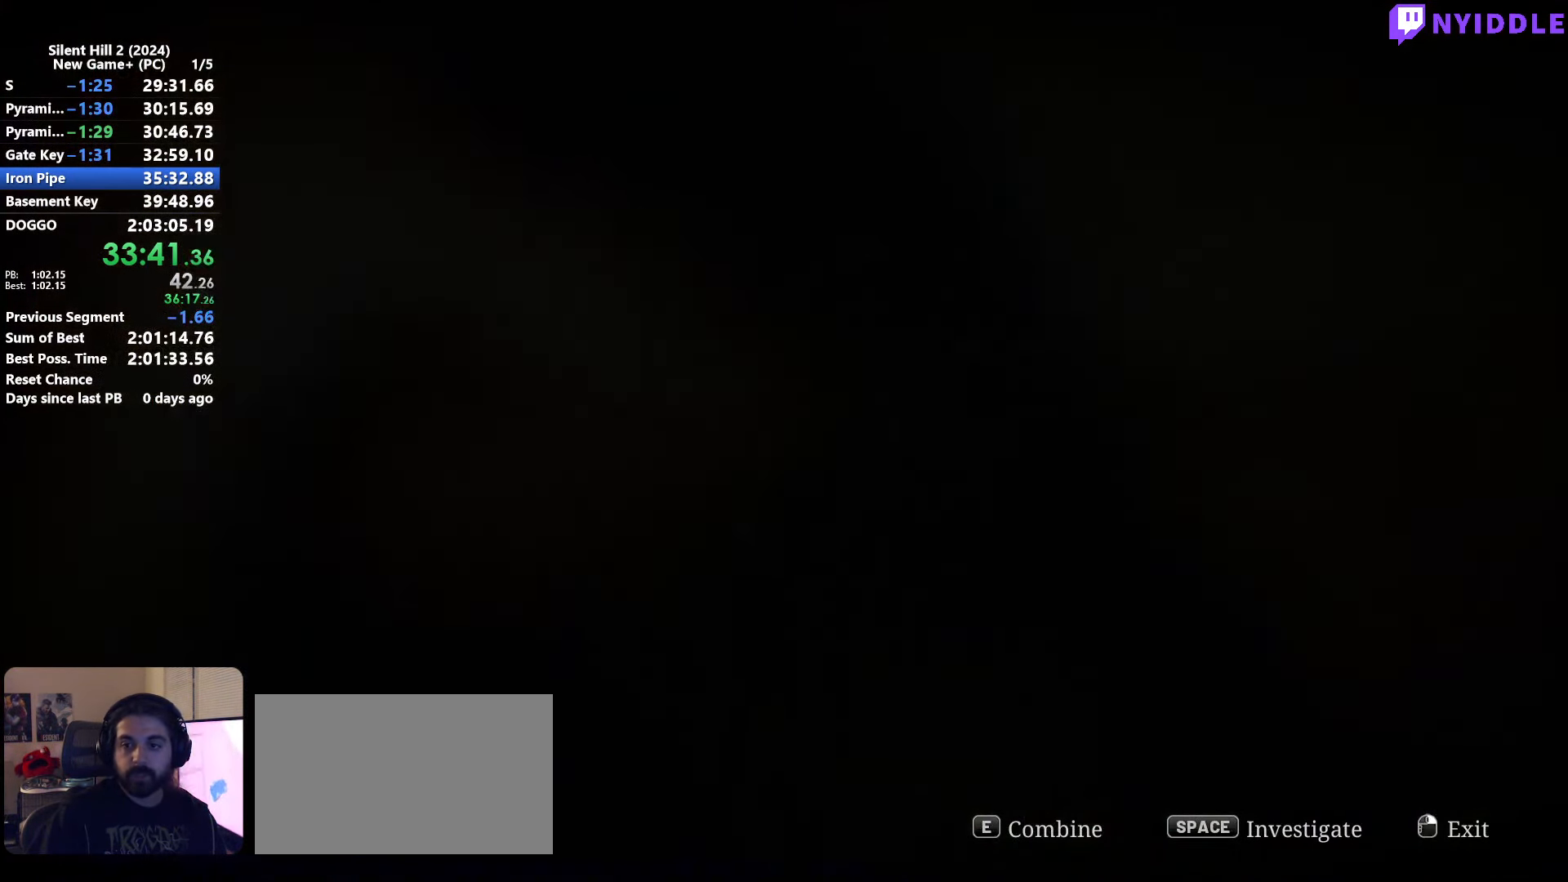
{"keys": [], "mouse": [], "events": []}
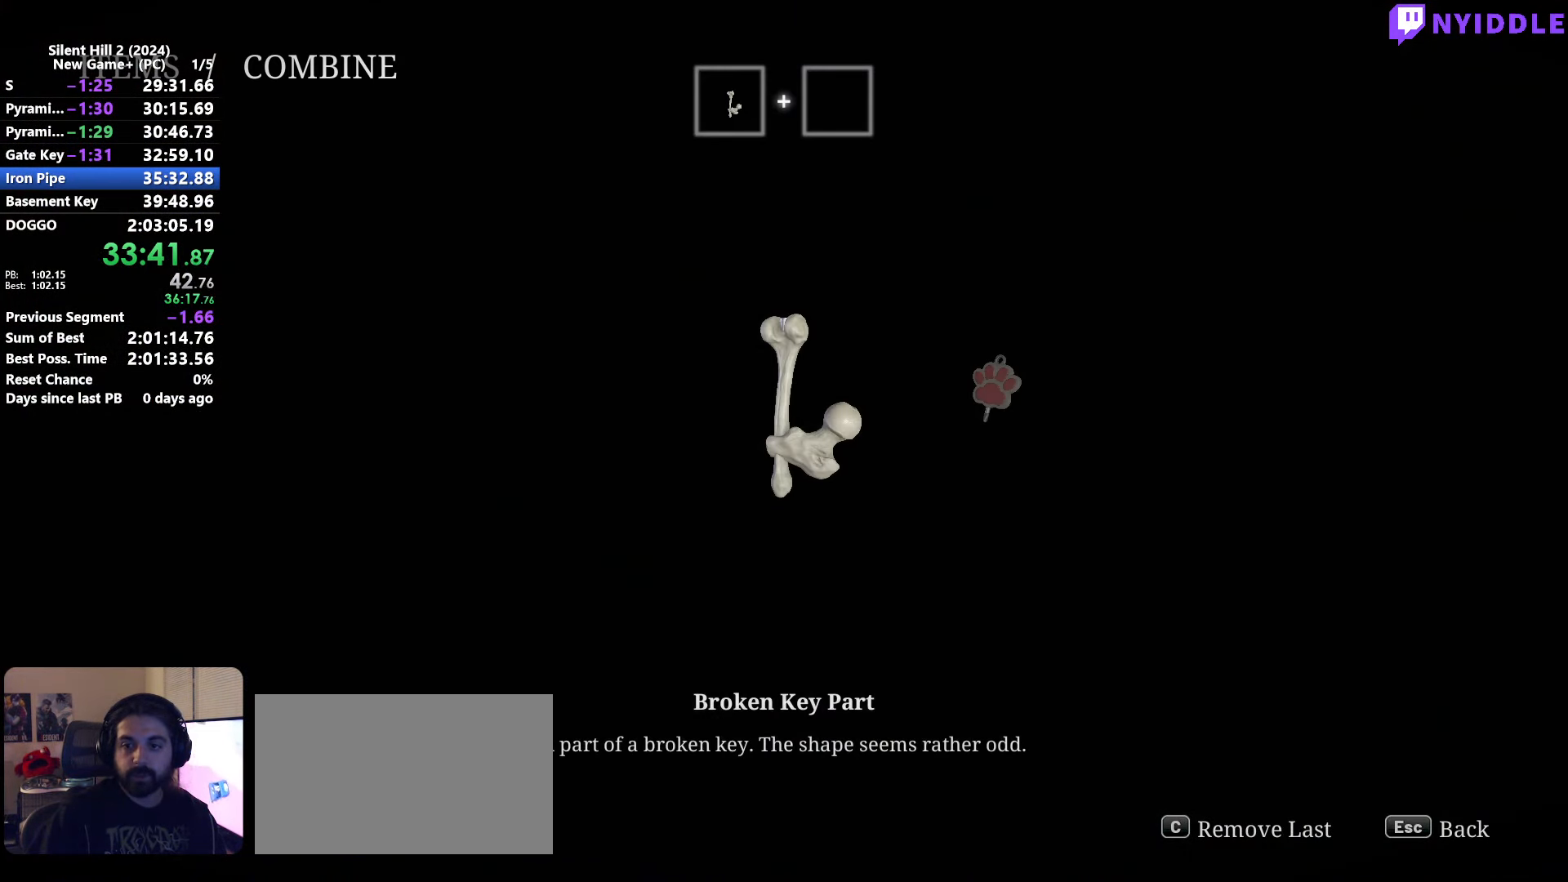
{"keys": [], "mouse": [], "events": [[17, "d", "down"], [67, "d", "up"], [217, "e", "down"], [250, "e", "up"], [350, "e", "down"], [400, "e", "up"]]}
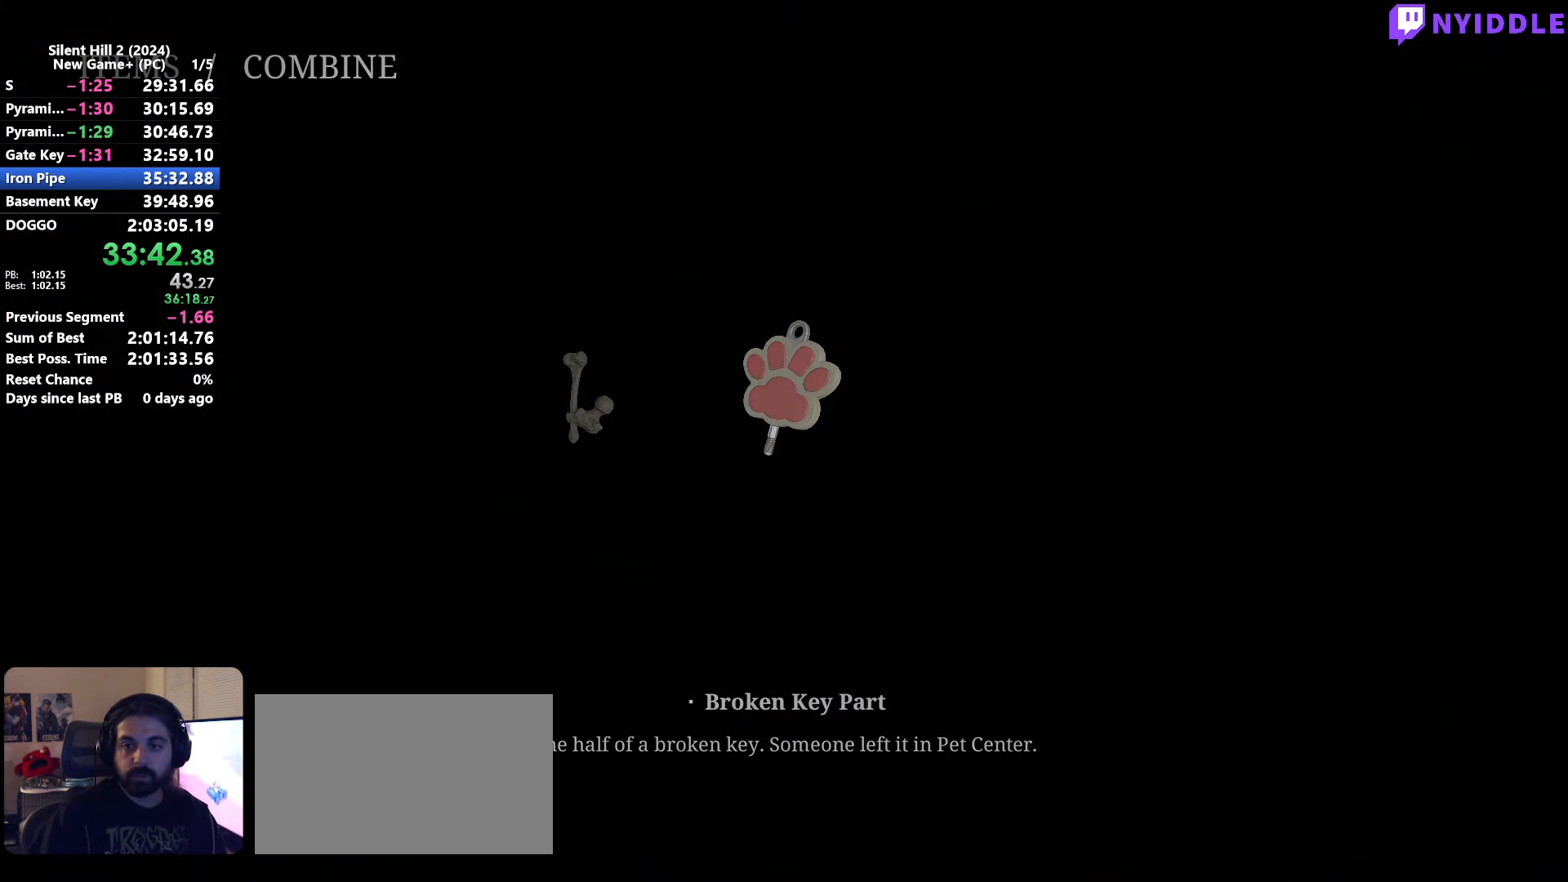
{"keys": ["s"], "mouse": ["right"], "events": [[184, "mouse_right", "down"], [234, "mouse_right", "up"], [317, "mouse_right", "down"], [417, "mouse_right", "up"], [467, "mouse_right", "down"], [467, "s", "down"]]}
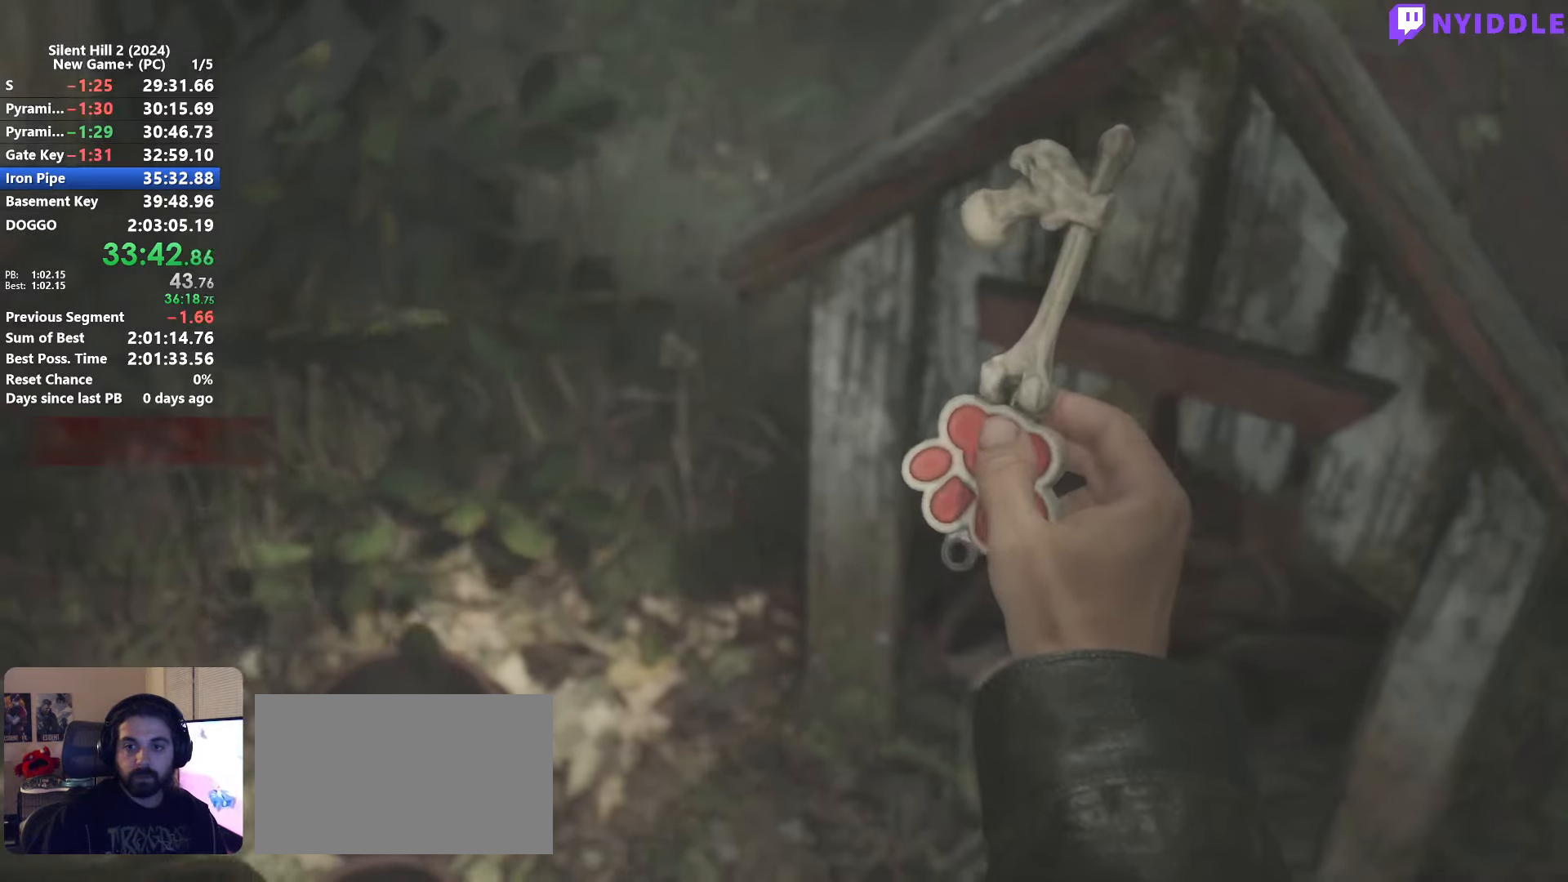
{"keys": [], "mouse": ["right"], "events": [[50, "mouse_right", "up"], [50, "shift", "down"], [100, "mouse_right", "down"], [234, "mouse_right", "up"], [284, "mouse_right", "down"], [284, "shift", "up"], [334, "s", "up"], [384, "mouse_right", "up"], [434, "mouse_right", "down"]]}
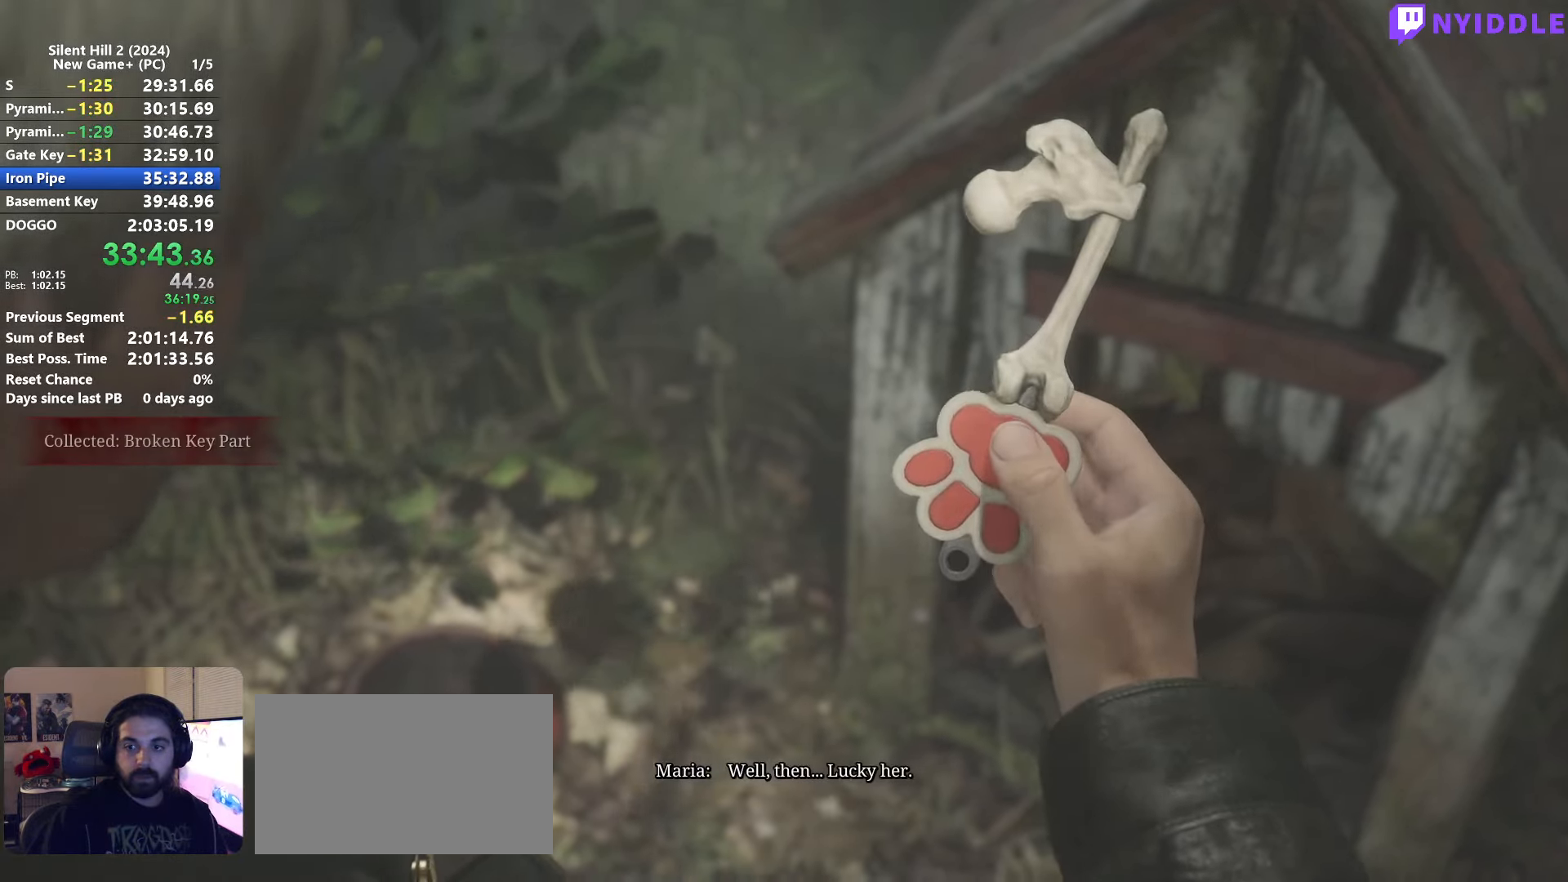
{"keys": ["d", "s", "shift"], "mouse": [], "events": [[17, "mouse_right", "up"], [67, "mouse_right", "down"], [167, "shift", "down"], [217, "mouse_right", "up"], [217, "s", "down"], [250, "mouse_right", "down"], [350, "mouse_right", "up"], [400, "mouse_right", "down"], [450, "mouse_right", "up"], [500, "d", "down"]]}